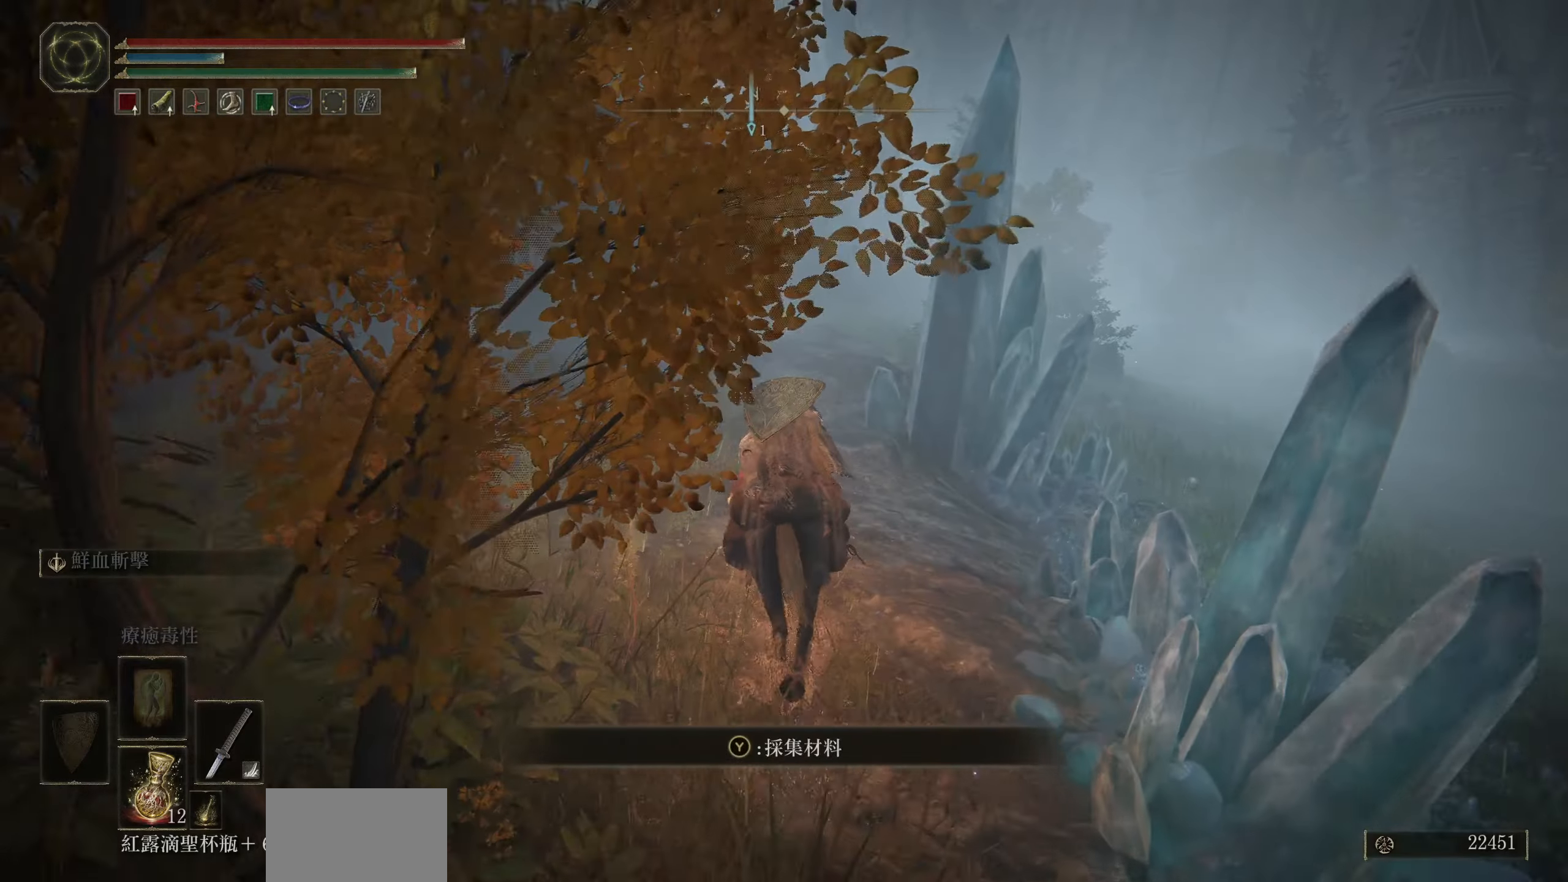
Gameplay with a controller (PlayStation layout); each line is a JSON object with the inputs held at the frame after it. "events" lists button and stick changes between this image and that frame as [ms after this image, input, new state], when the widget could be followed in between.
{"buttons": [], "left_stick": "up", "right_stick": "center", "events": [[83, "TRIANGLE", "up"], [183, "TRIANGLE", "down"], [283, "TRIANGLE", "up"], [366, "TRIANGLE", "down"], [466, "TRIANGLE", "up"]]}
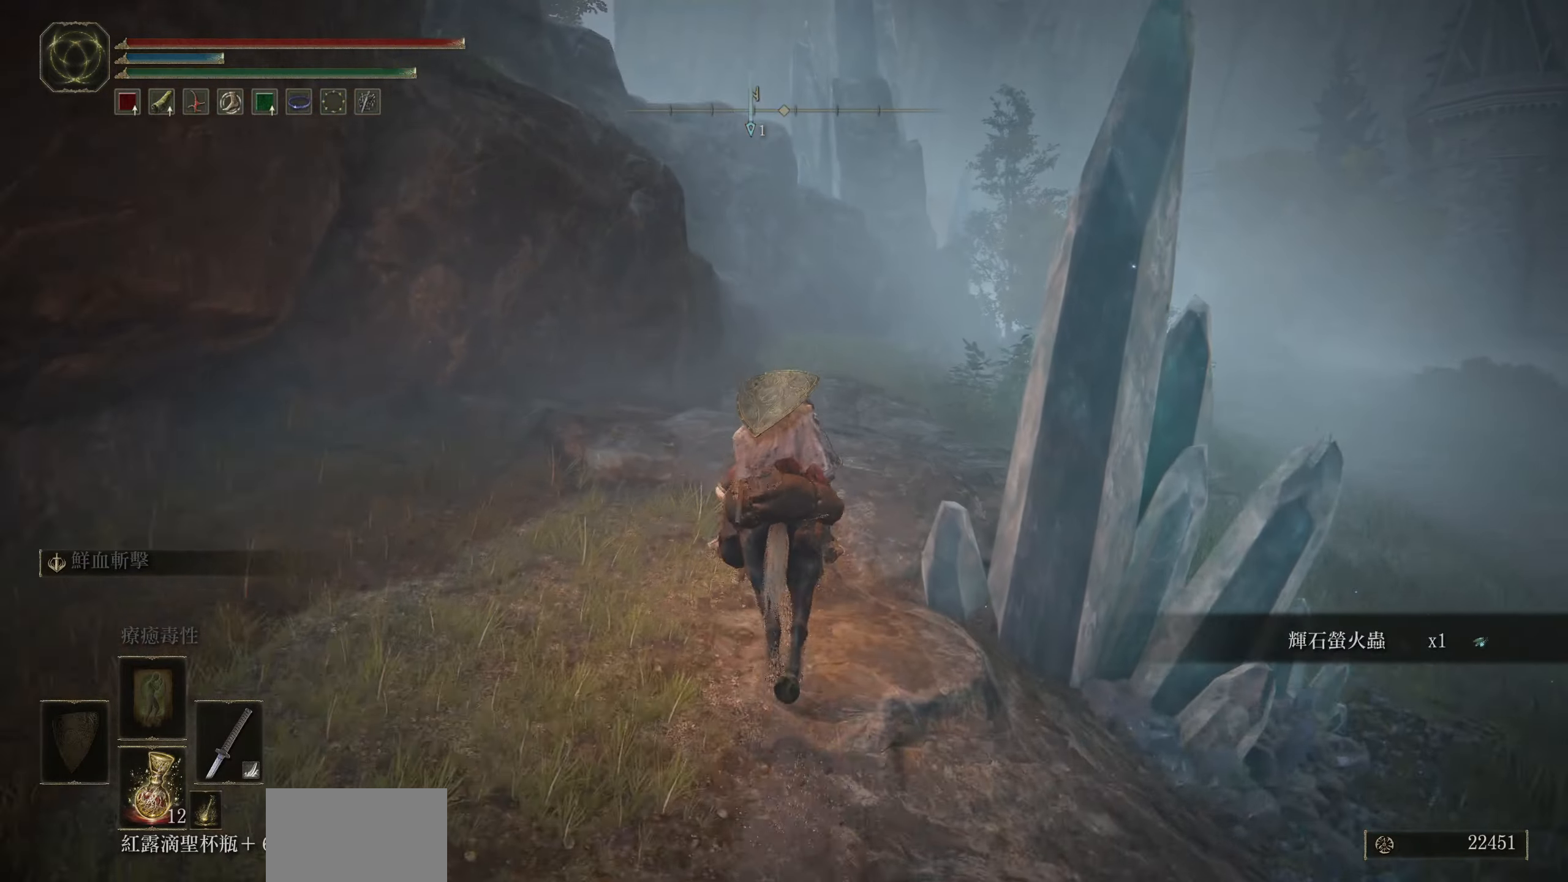
{"buttons": [], "left_stick": "up", "right_stick": "center", "events": [[66, "TRIANGLE", "down"], [150, "TRIANGLE", "up"]]}
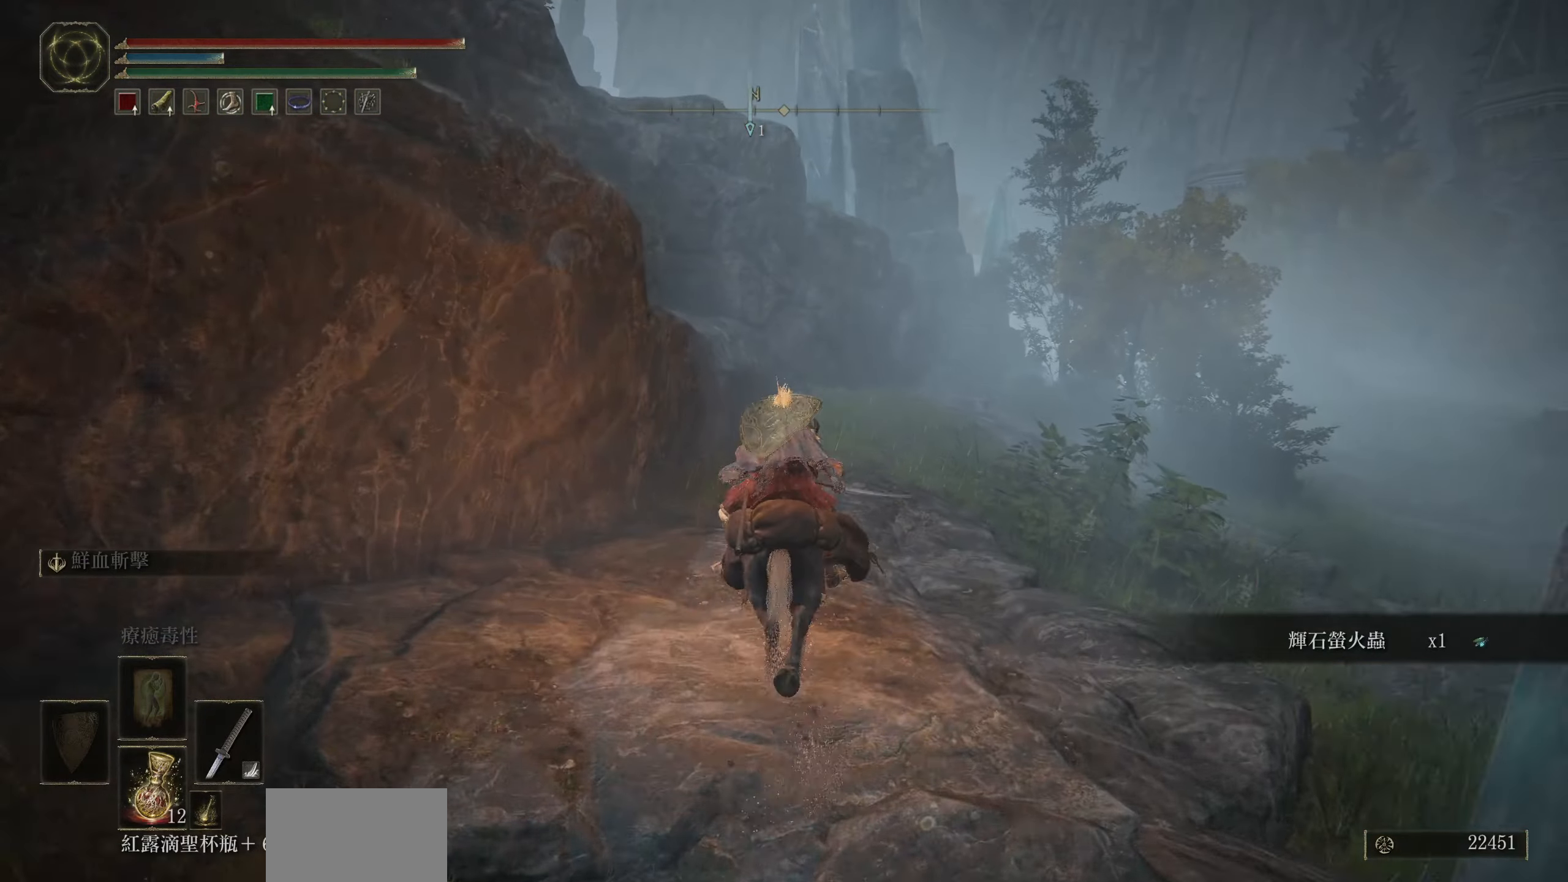
{"buttons": [], "left_stick": "up", "right_stick": "center", "events": [[283, "right_stick", "left"], [433, "right_stick", "center"]]}
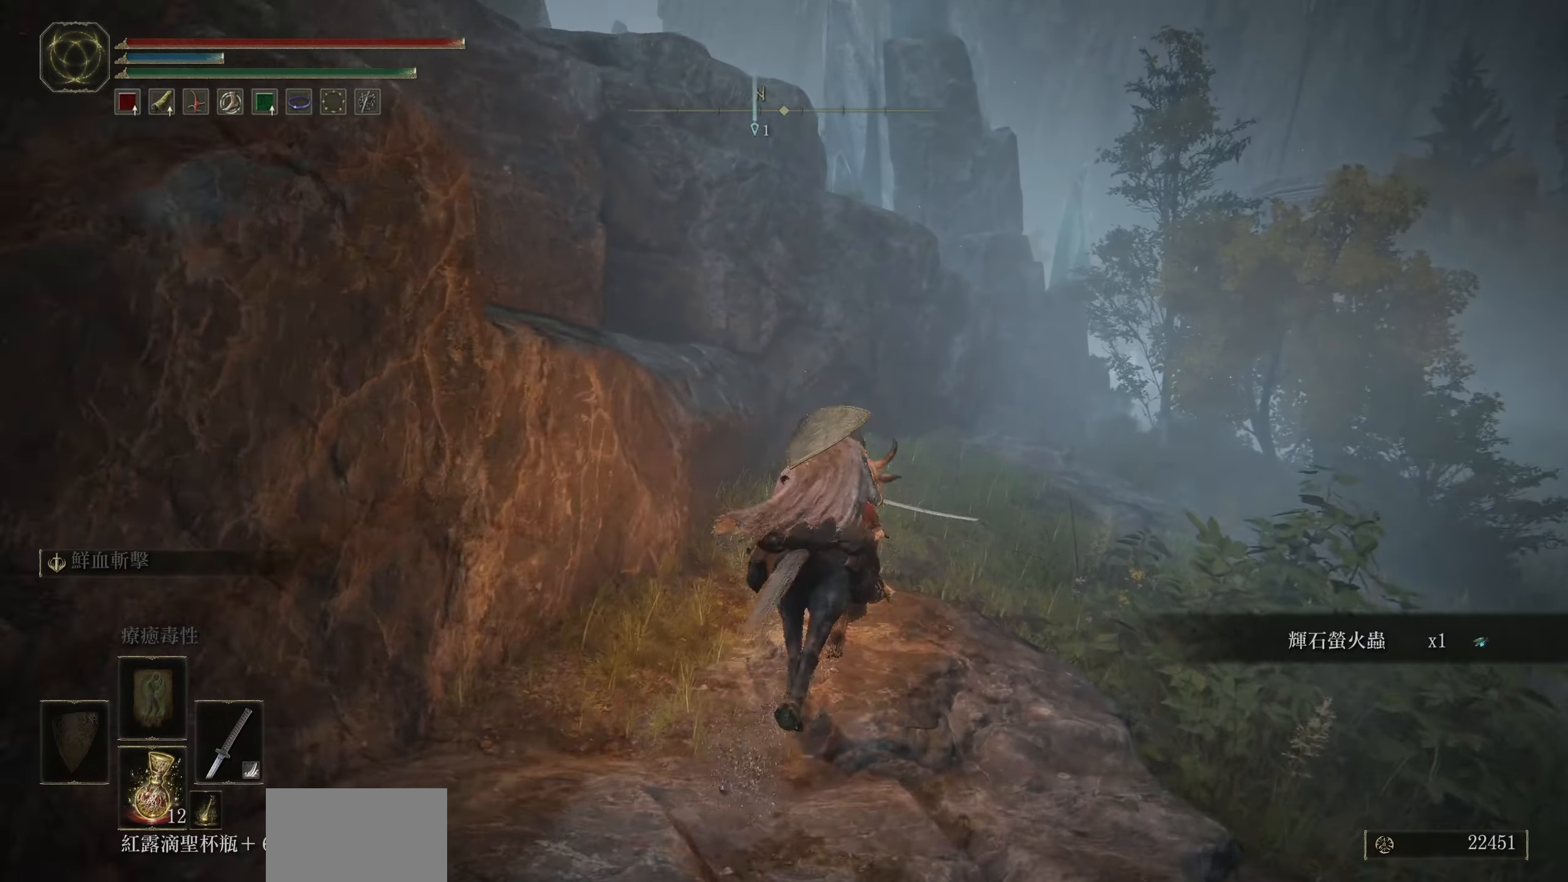
{"buttons": ["CROSS"], "left_stick": "left", "right_stick": "center", "events": [[66, "CROSS", "down"], [183, "CROSS", "up"], [266, "left_stick", "up-left"], [383, "left_stick", "left"], [450, "CROSS", "down"]]}
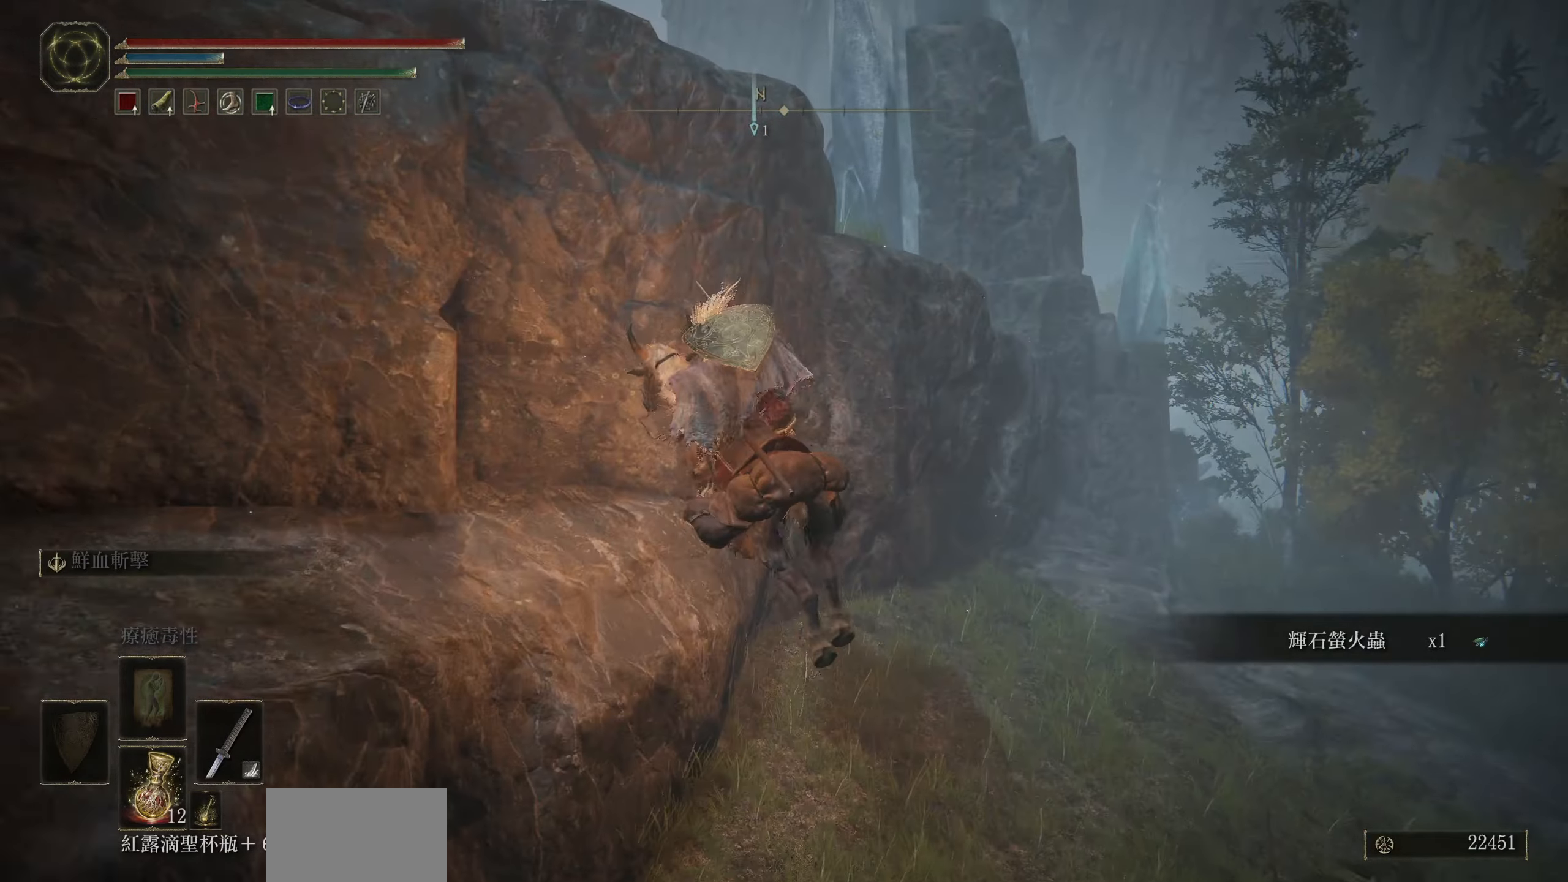
{"buttons": [], "left_stick": "center", "right_stick": "left", "events": [[116, "CROSS", "up"], [400, "right_stick", "left"], [500, "left_stick", "center"]]}
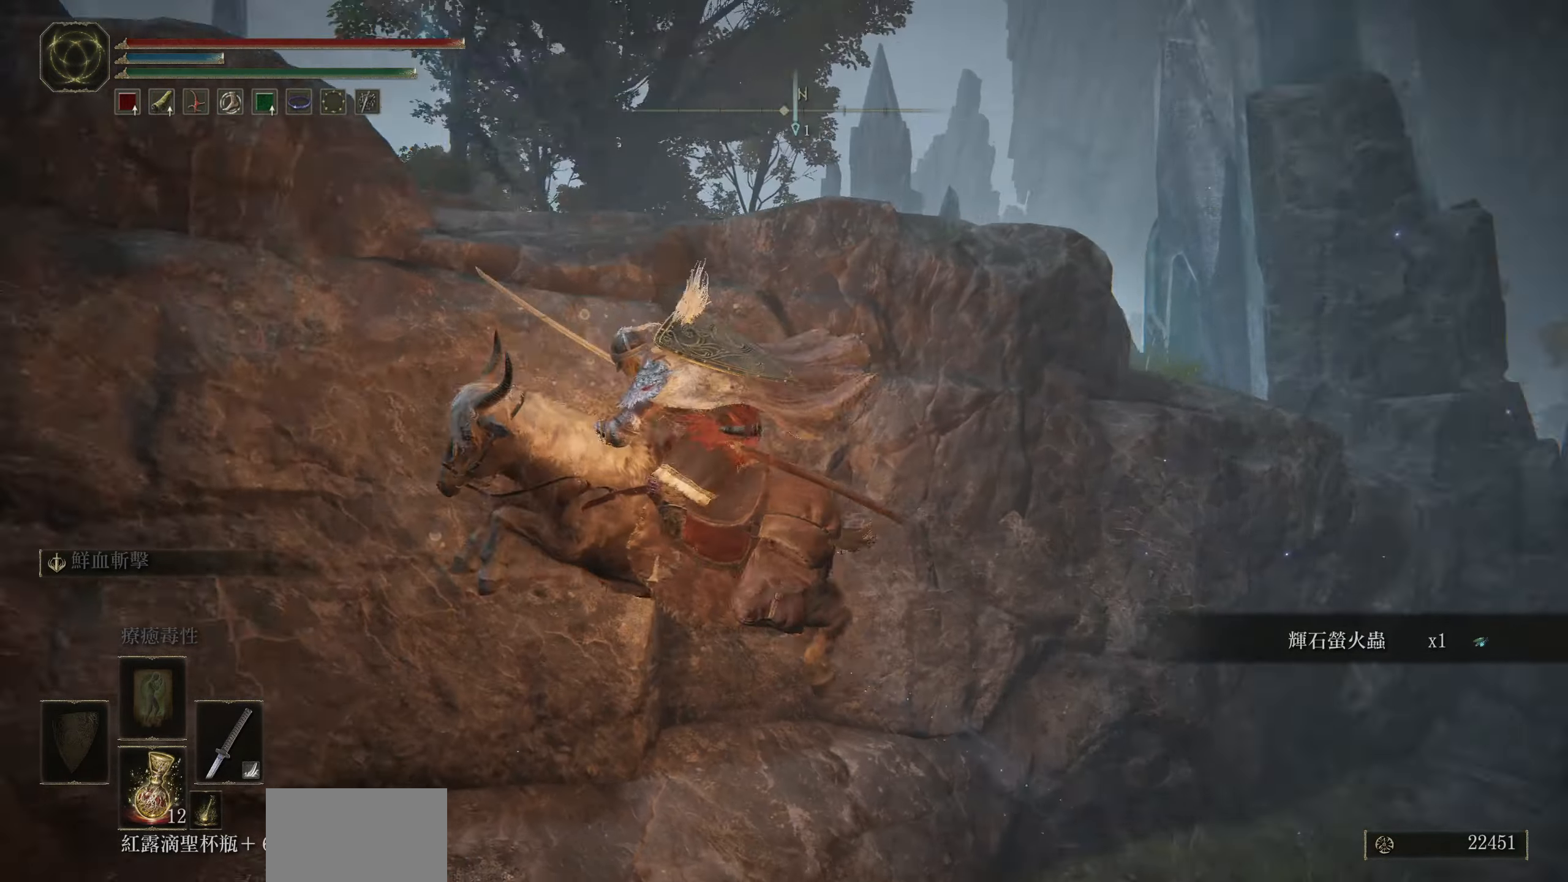
{"buttons": ["CROSS"], "left_stick": "up", "right_stick": "center", "events": [[116, "right_stick", "center"], [266, "left_stick", "up"], [366, "CROSS", "down"]]}
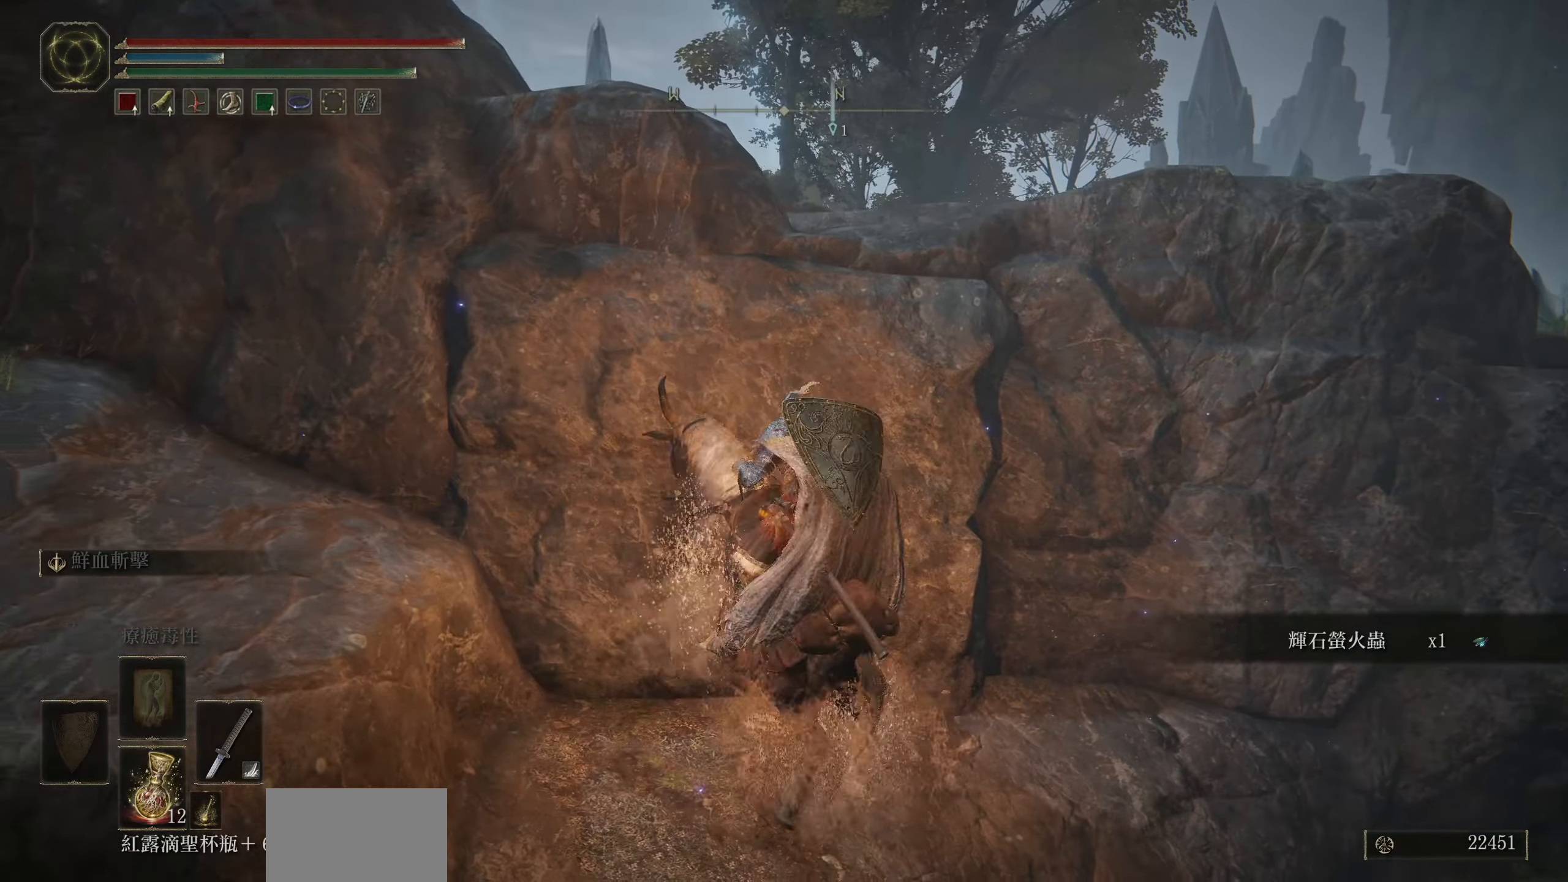
{"buttons": [], "left_stick": "up", "right_stick": "center", "events": [[66, "CROSS", "up"], [283, "CROSS", "down"], [500, "CROSS", "up"]]}
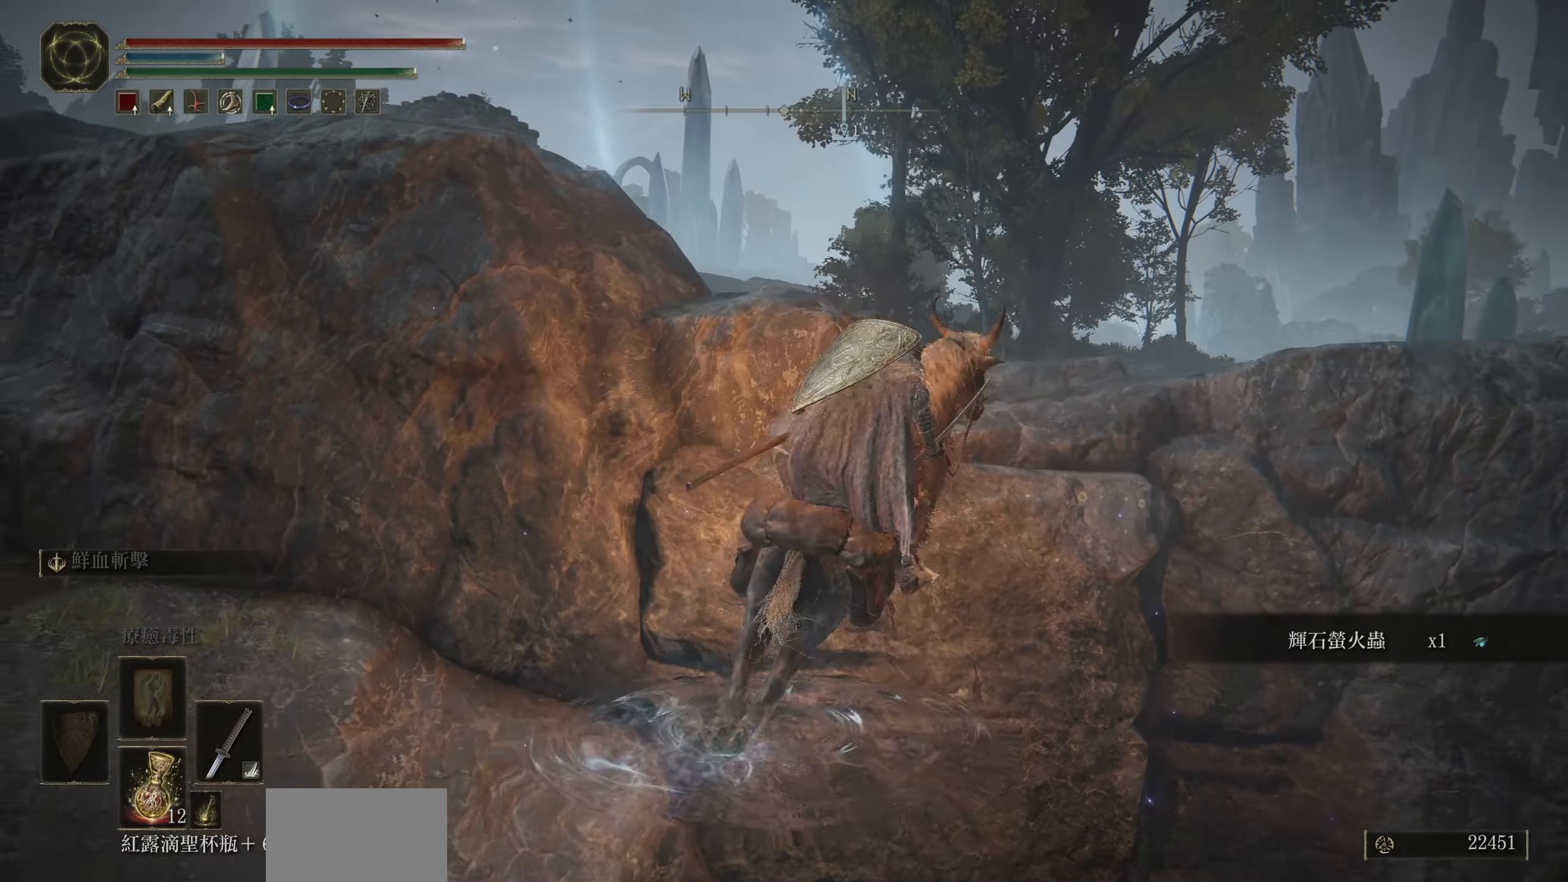
{"buttons": [], "left_stick": "up", "right_stick": "center", "events": []}
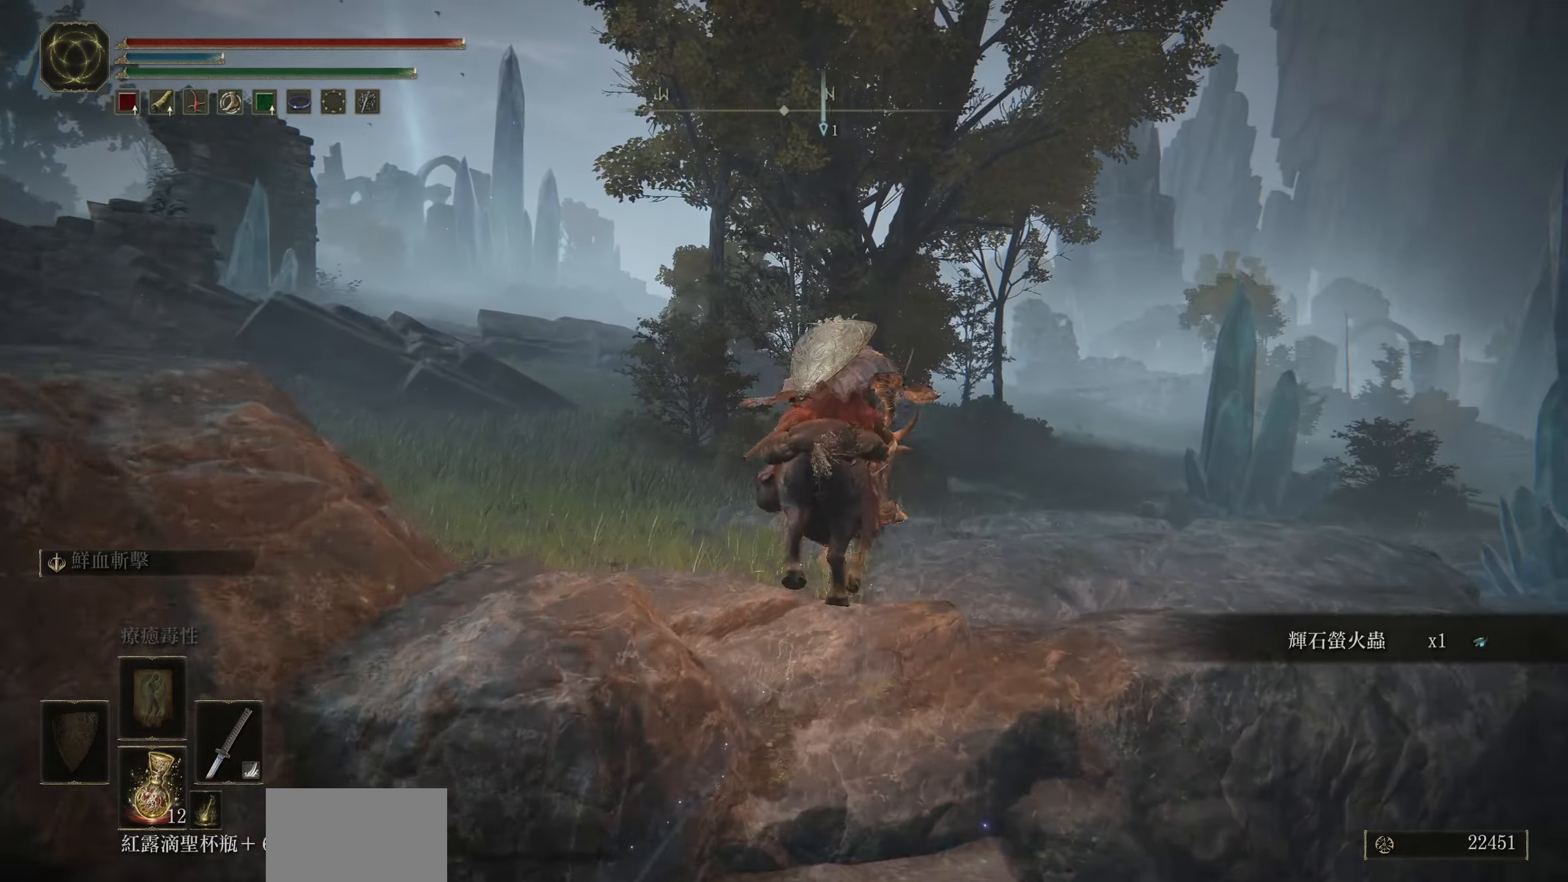
{"buttons": [], "left_stick": "up", "right_stick": "center", "events": [[250, "CIRCLE", "down"], [366, "CIRCLE", "up"]]}
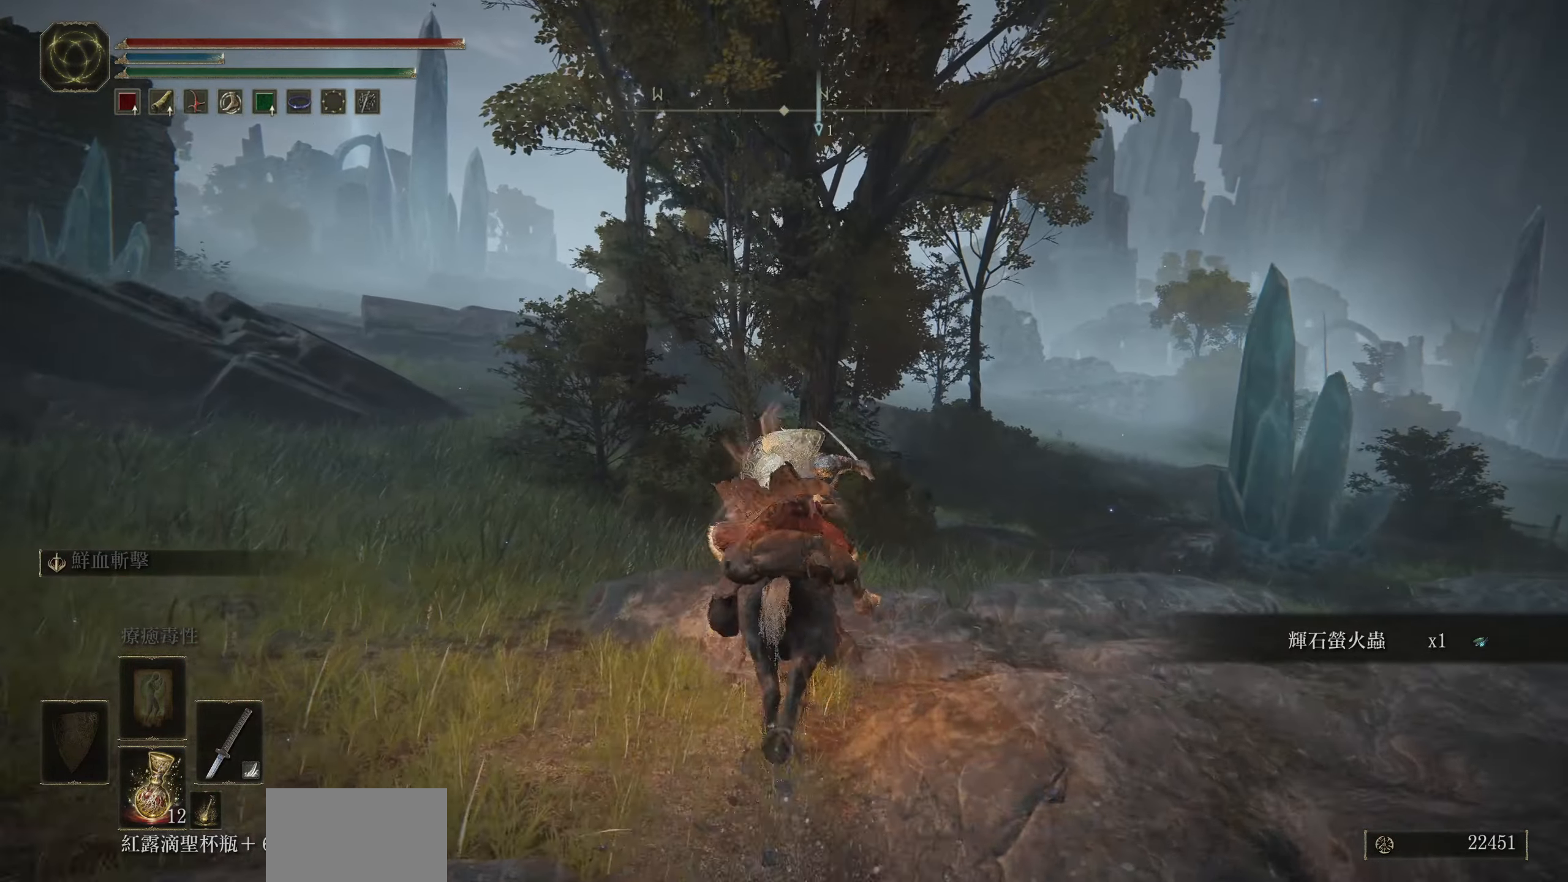
{"buttons": [], "left_stick": "up", "right_stick": "center", "events": []}
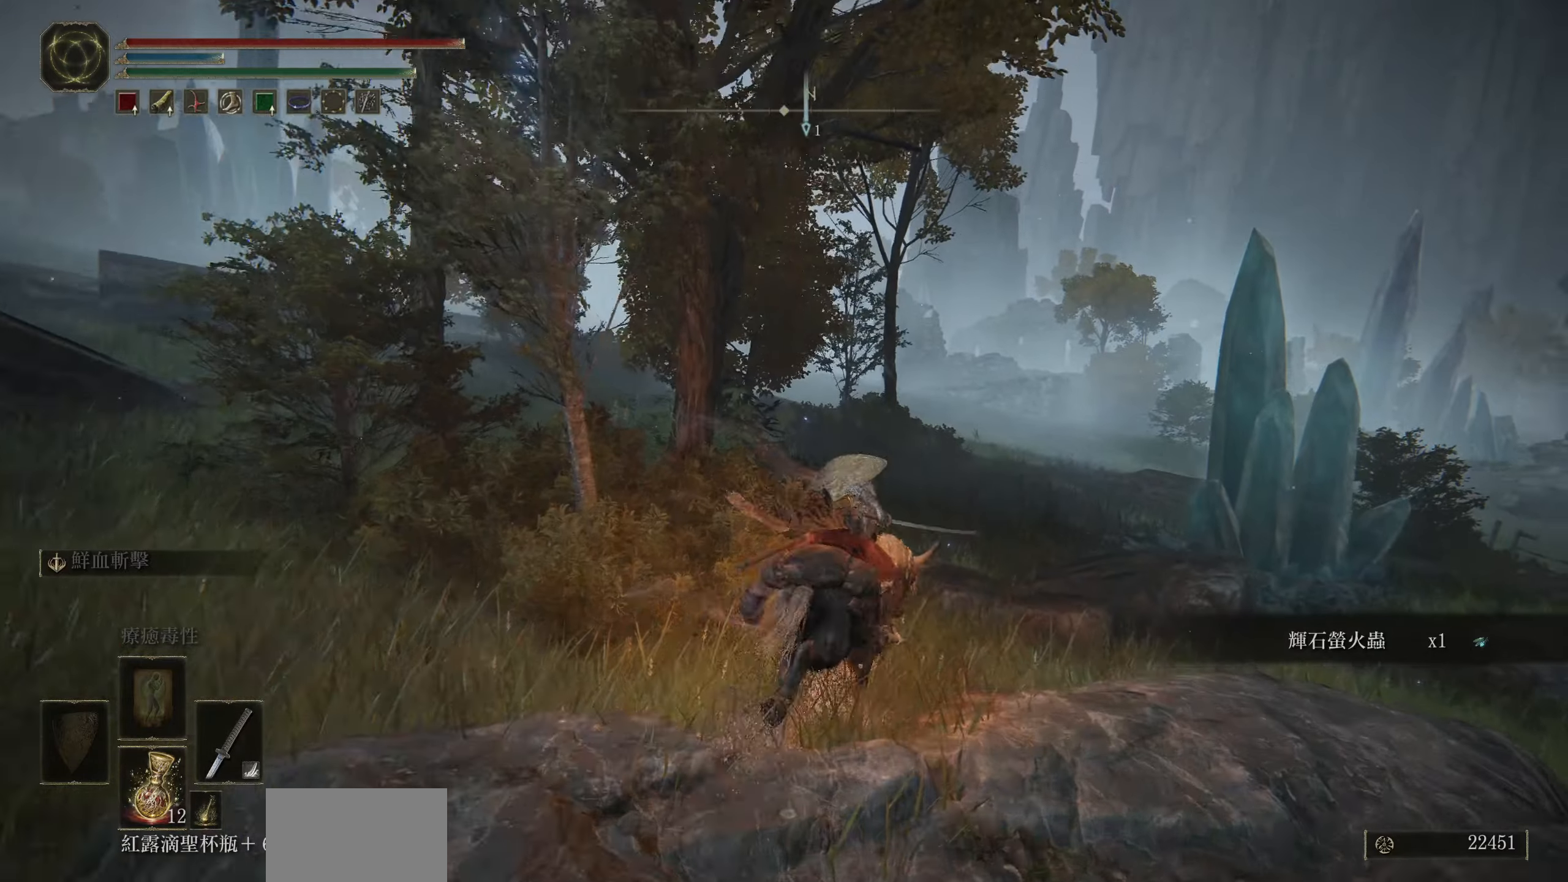
{"buttons": [], "left_stick": "up", "right_stick": "center", "events": []}
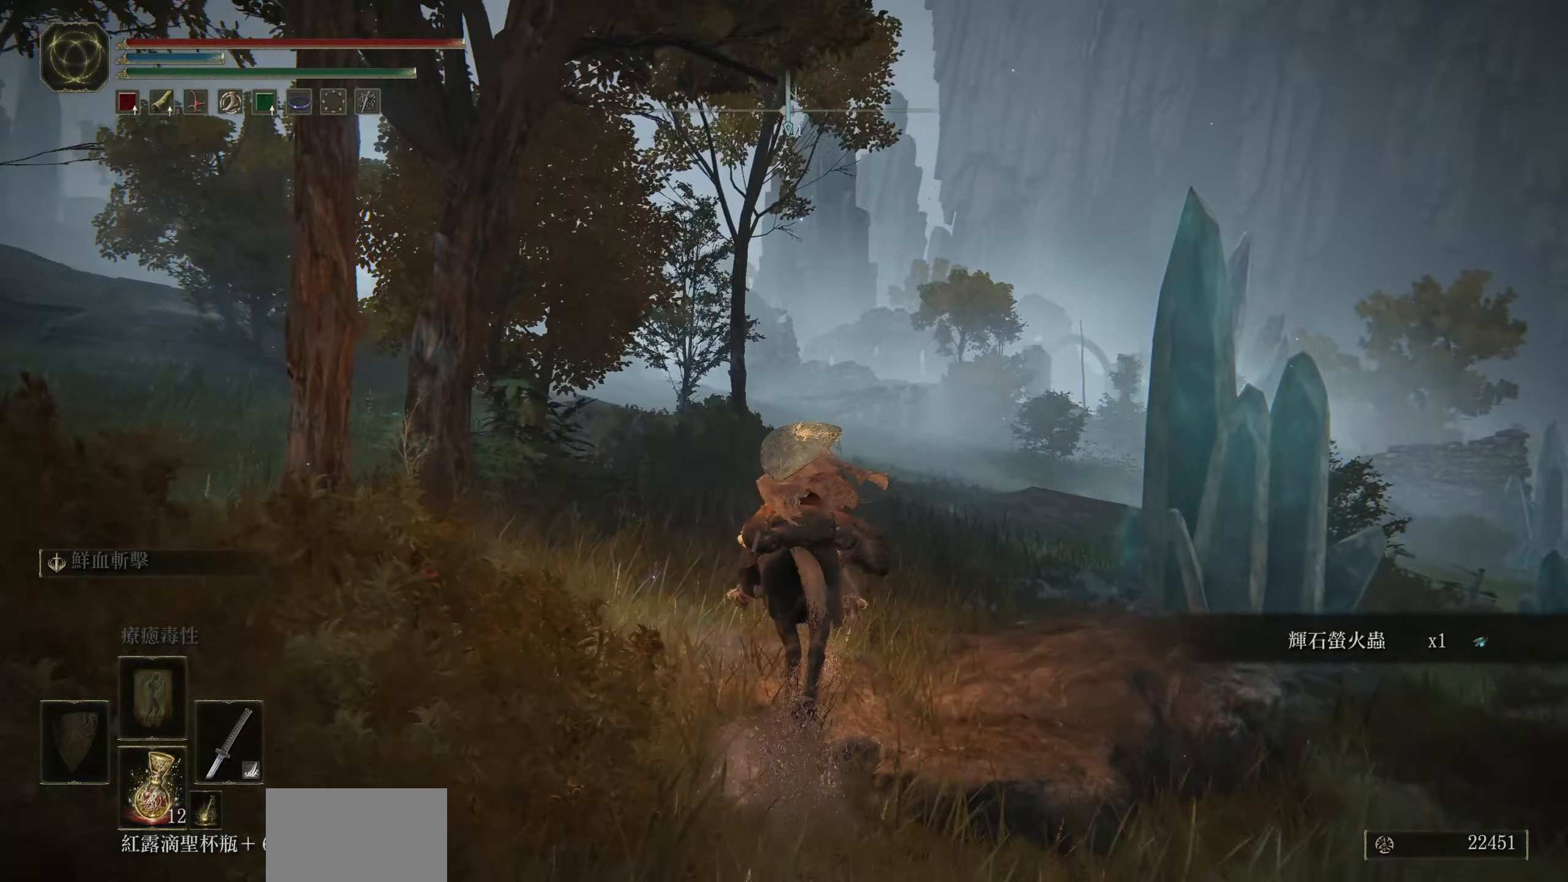
{"buttons": [], "left_stick": "up", "right_stick": "center", "events": []}
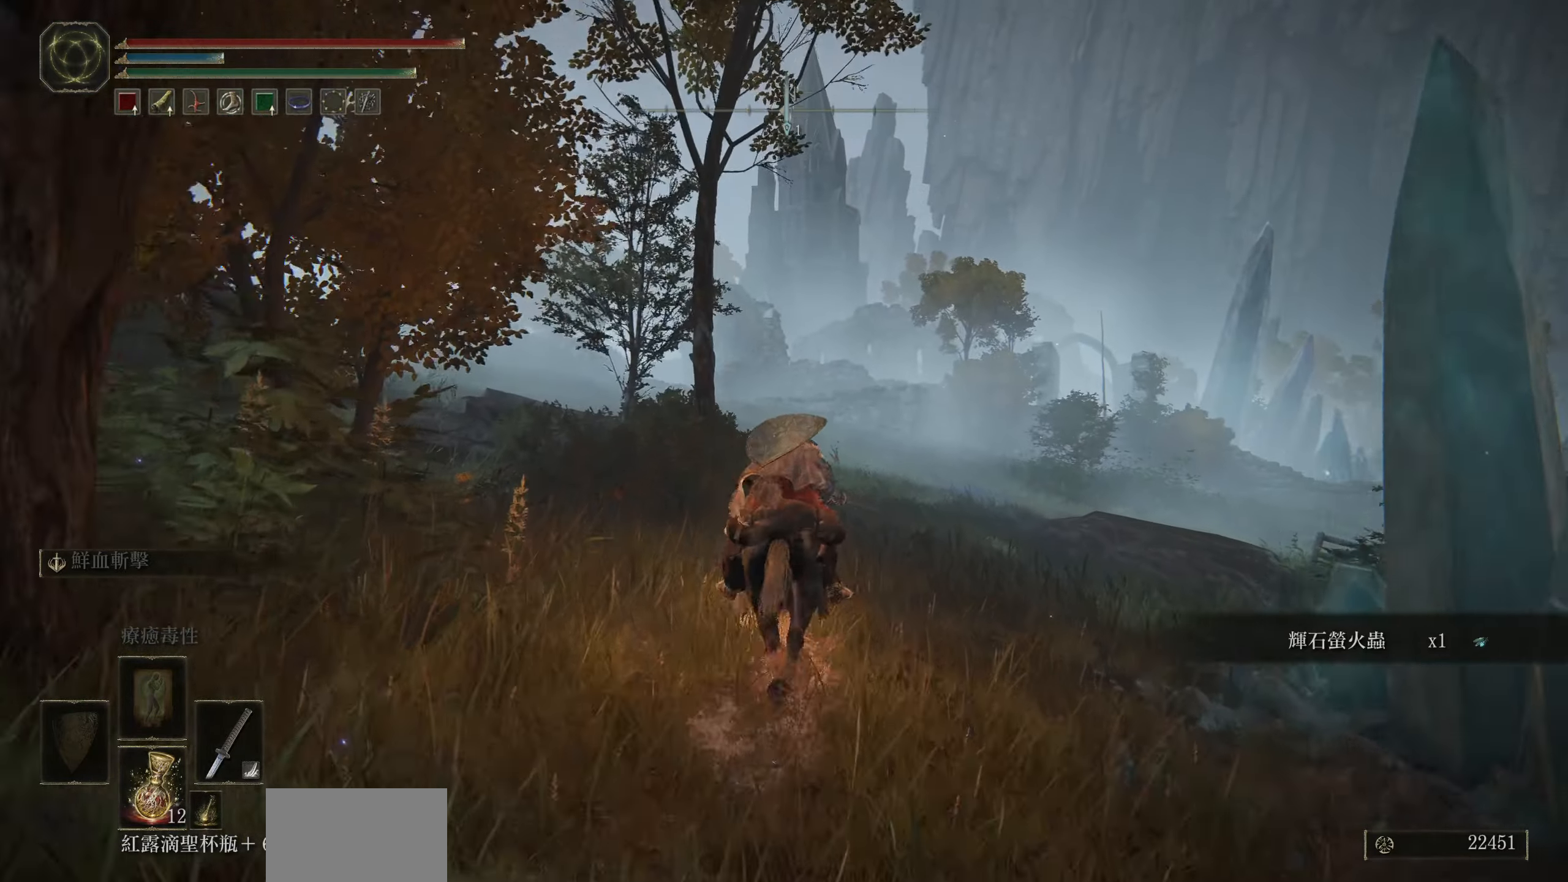
{"buttons": [], "left_stick": "up", "right_stick": "center", "events": []}
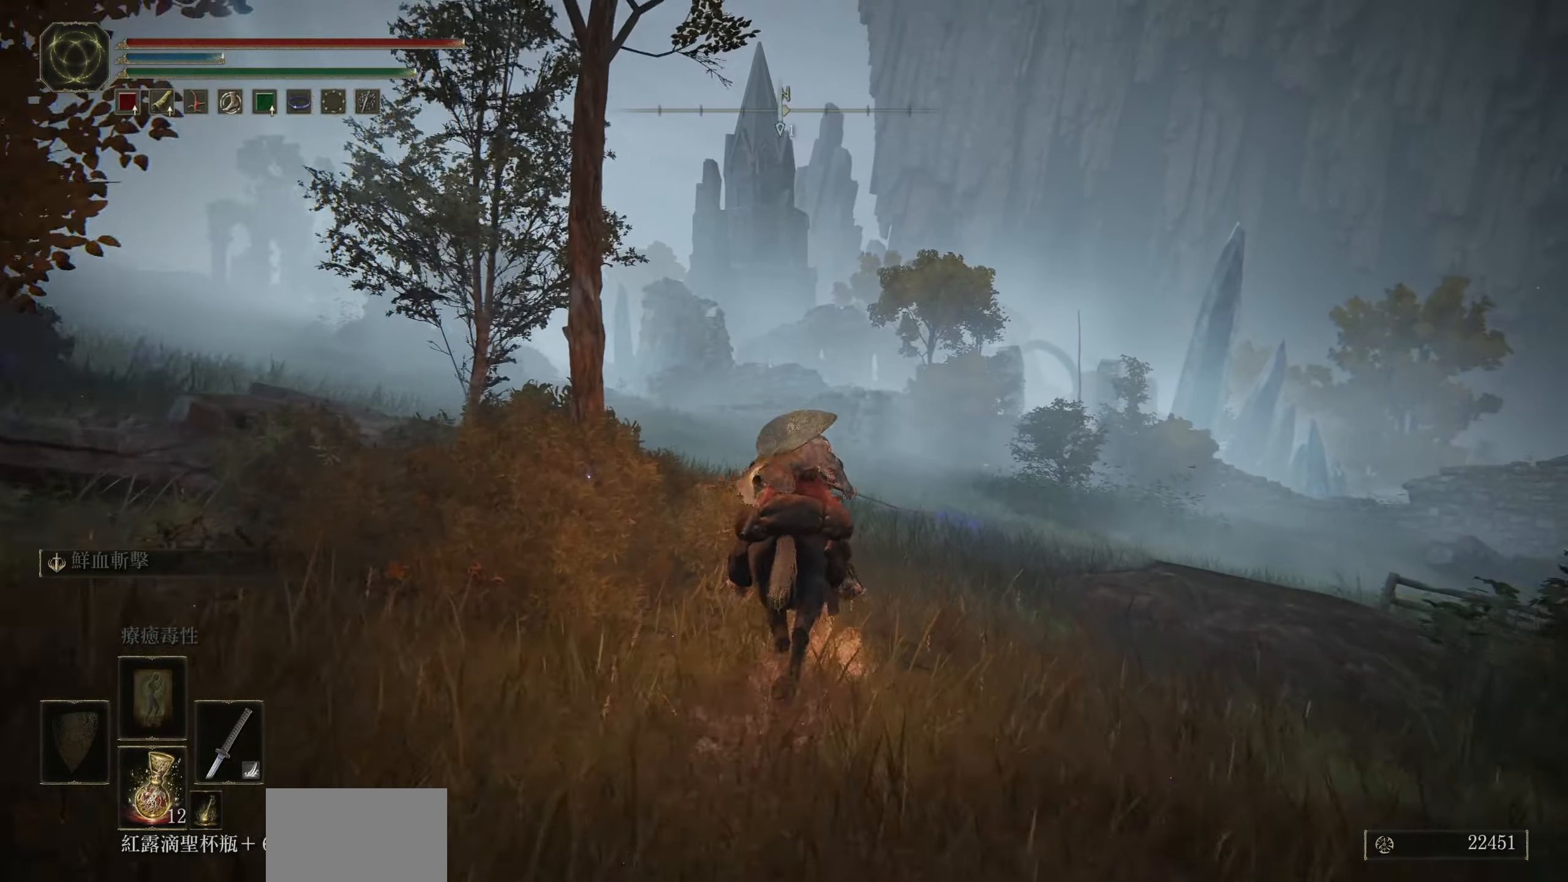
{"buttons": [], "left_stick": "up", "right_stick": "center", "events": []}
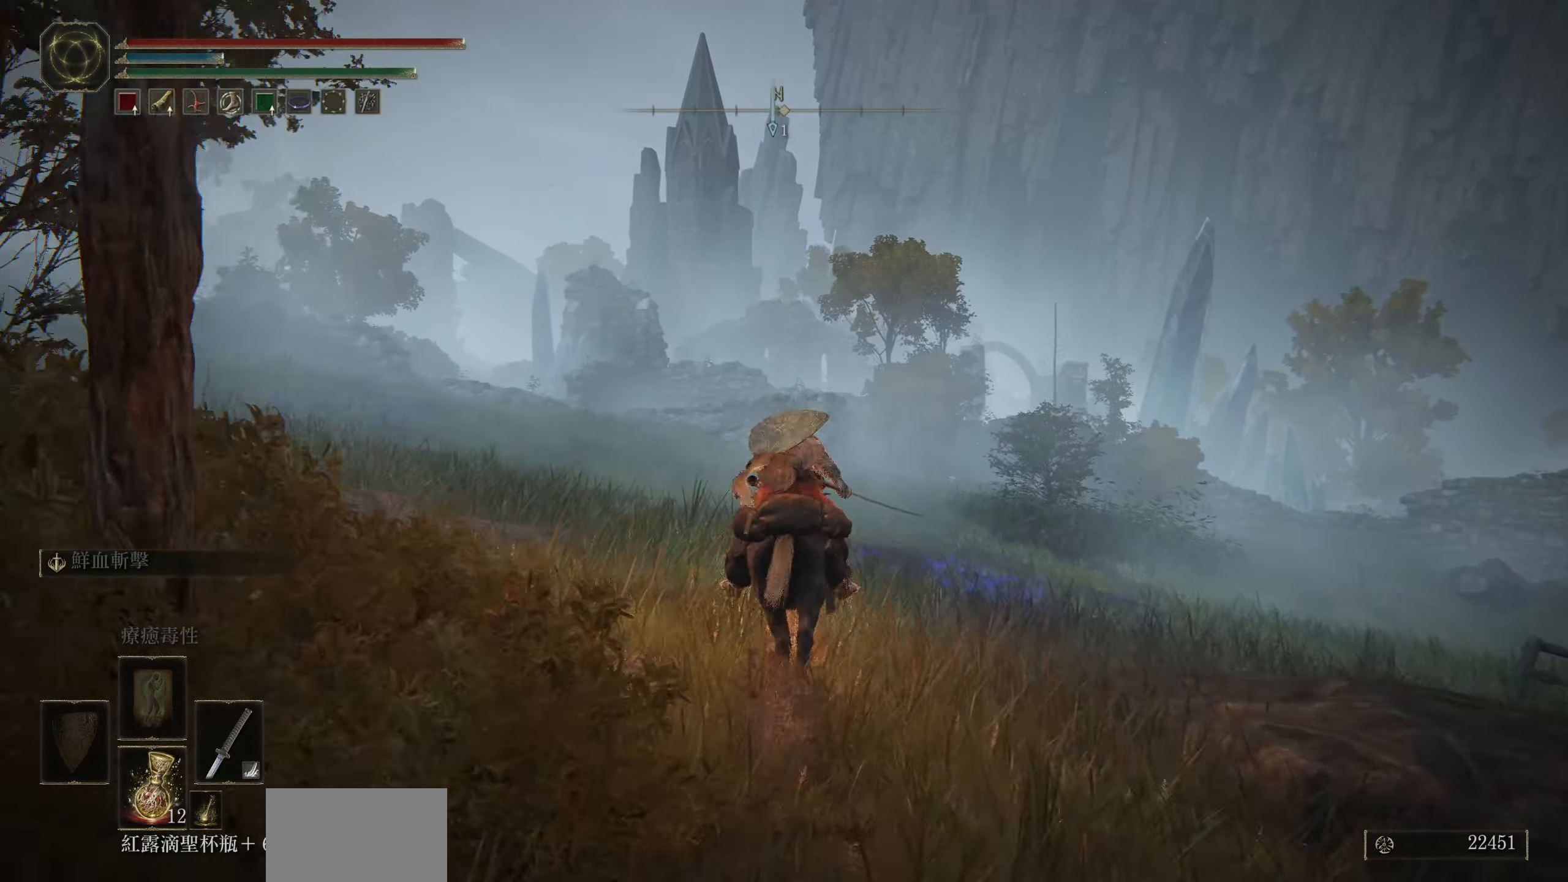
{"buttons": [], "left_stick": "up", "right_stick": "center", "events": []}
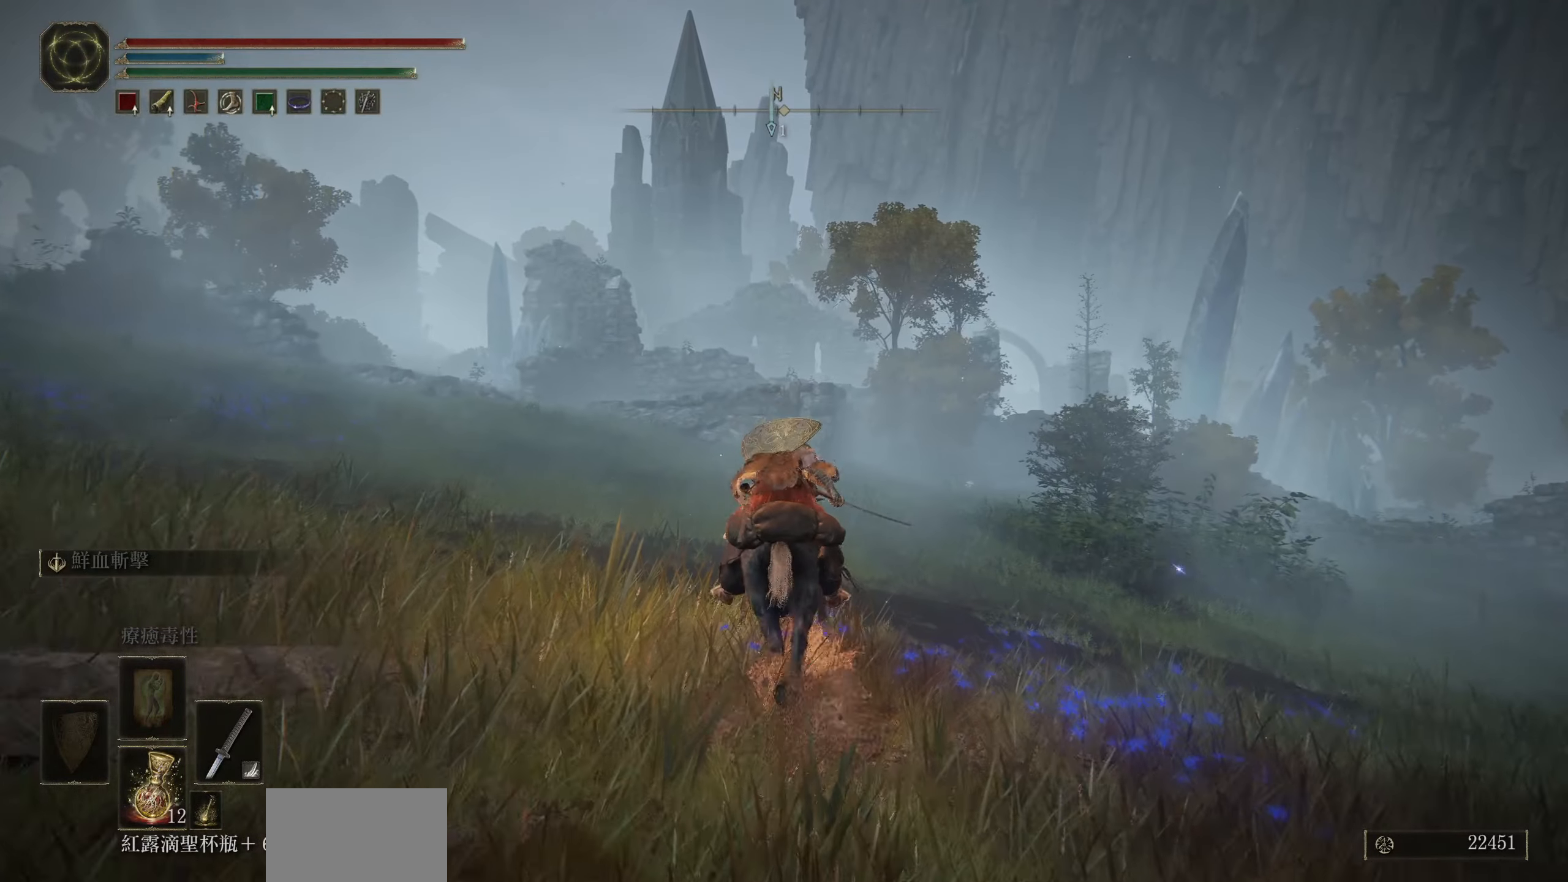
{"buttons": [], "left_stick": "up", "right_stick": "down", "events": [[400, "right_stick", "down"]]}
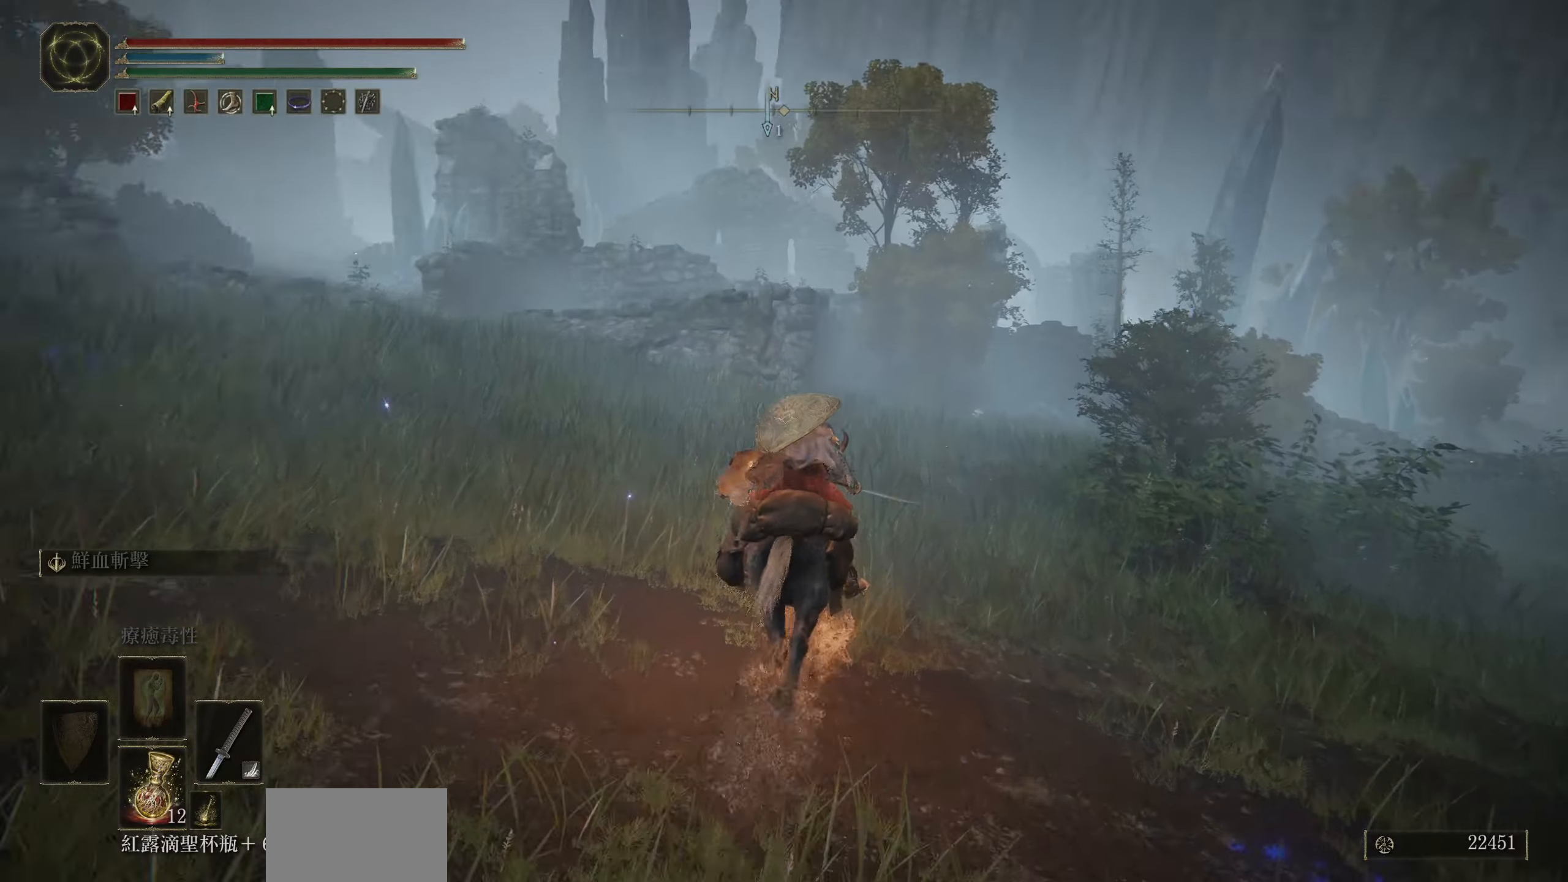
{"buttons": [], "left_stick": "up", "right_stick": "center", "events": [[33, "right_stick", "down-right"], [167, "right_stick", "center"]]}
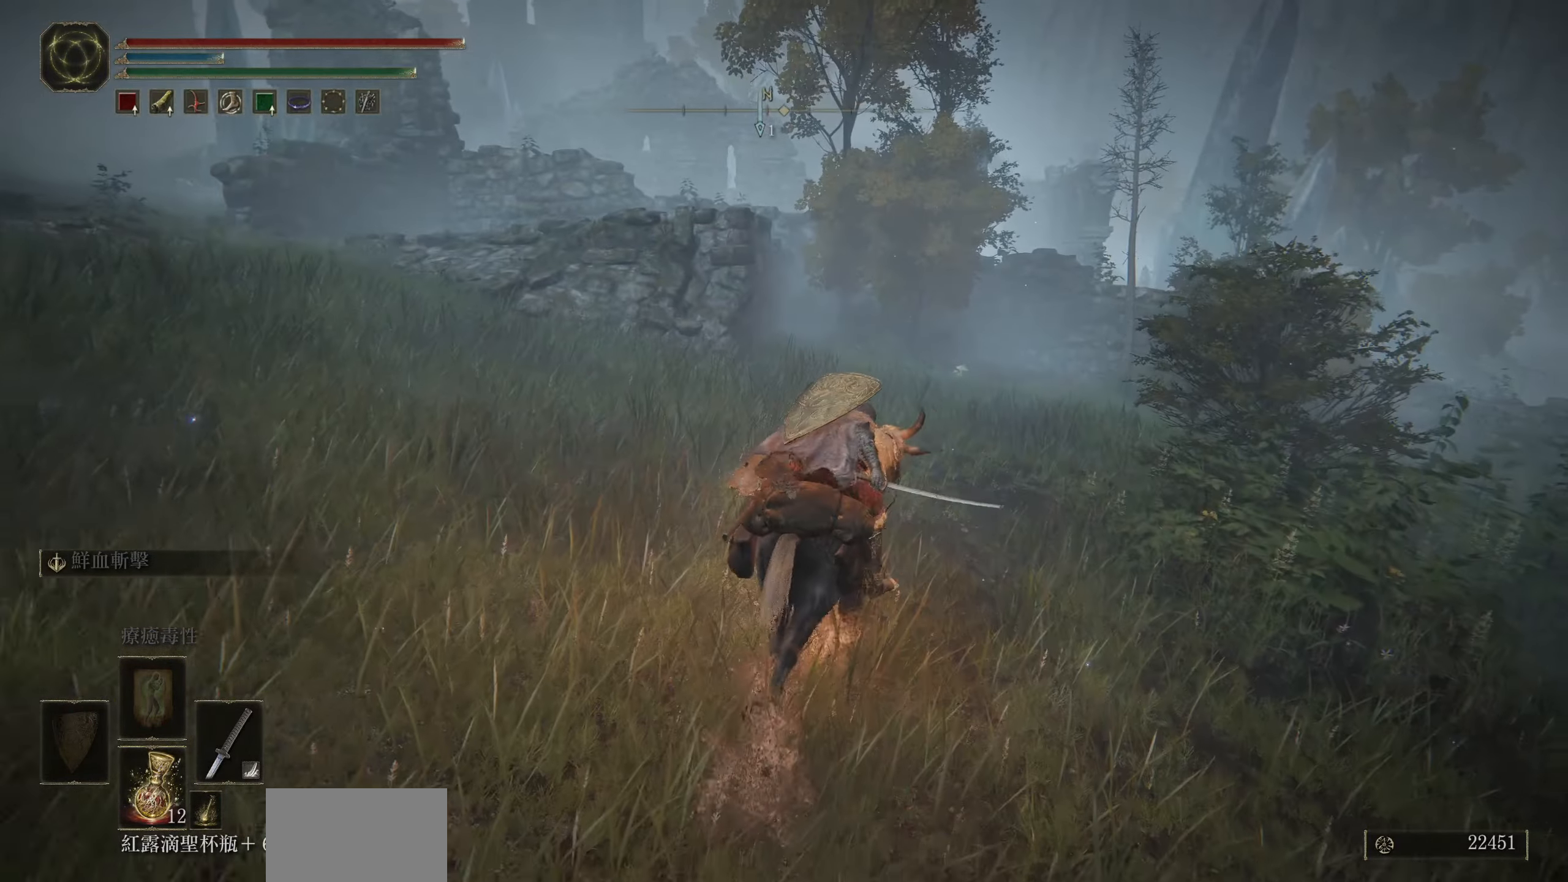
{"buttons": [], "left_stick": "up", "right_stick": "center", "events": []}
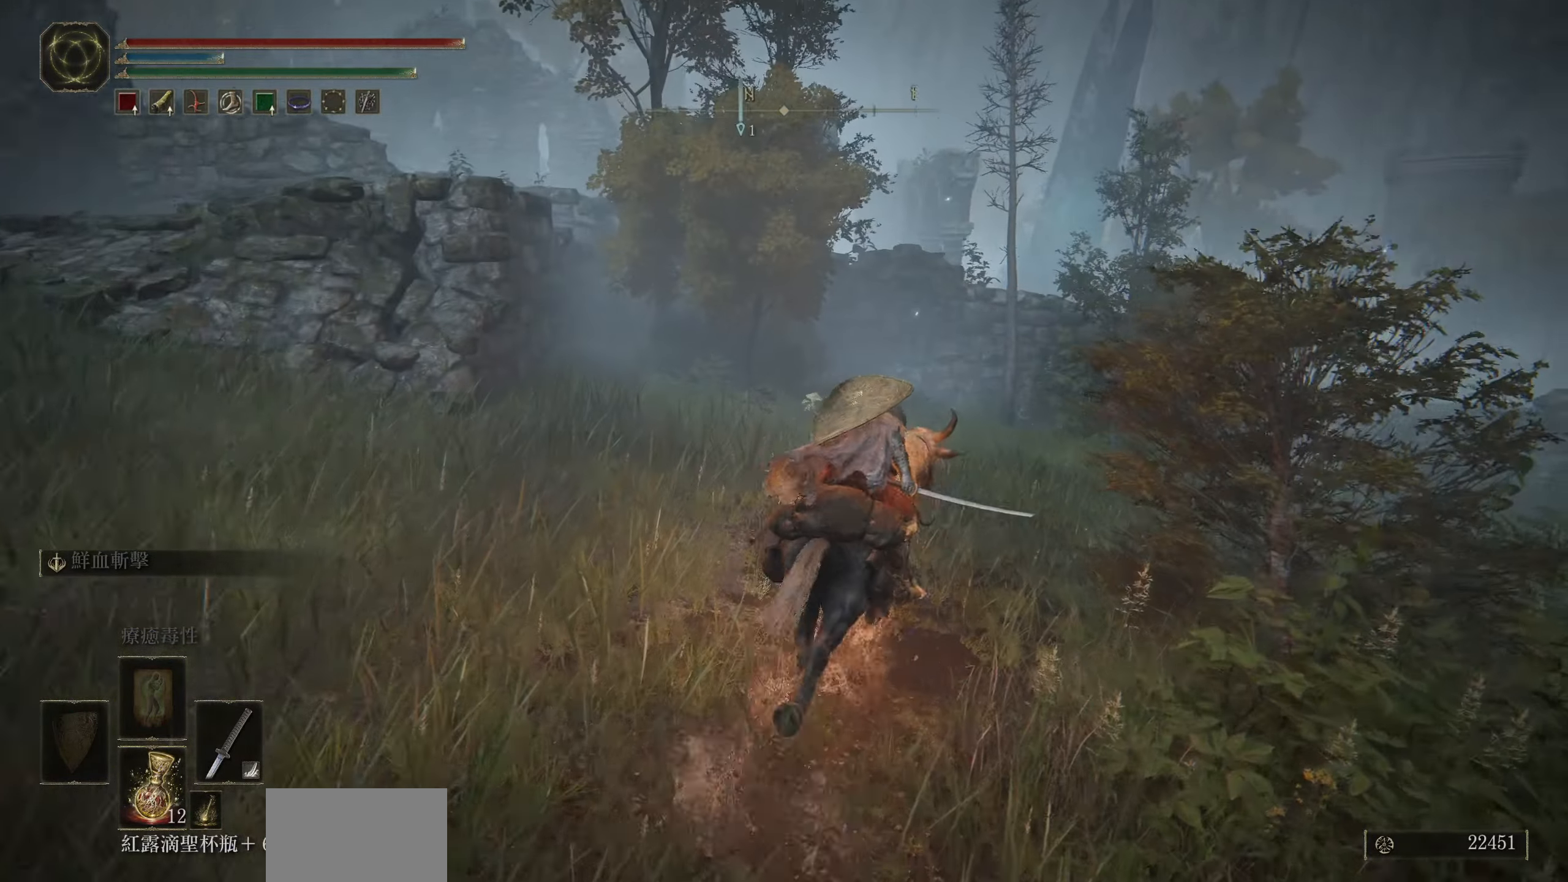
{"buttons": [], "left_stick": "up", "right_stick": "center", "events": []}
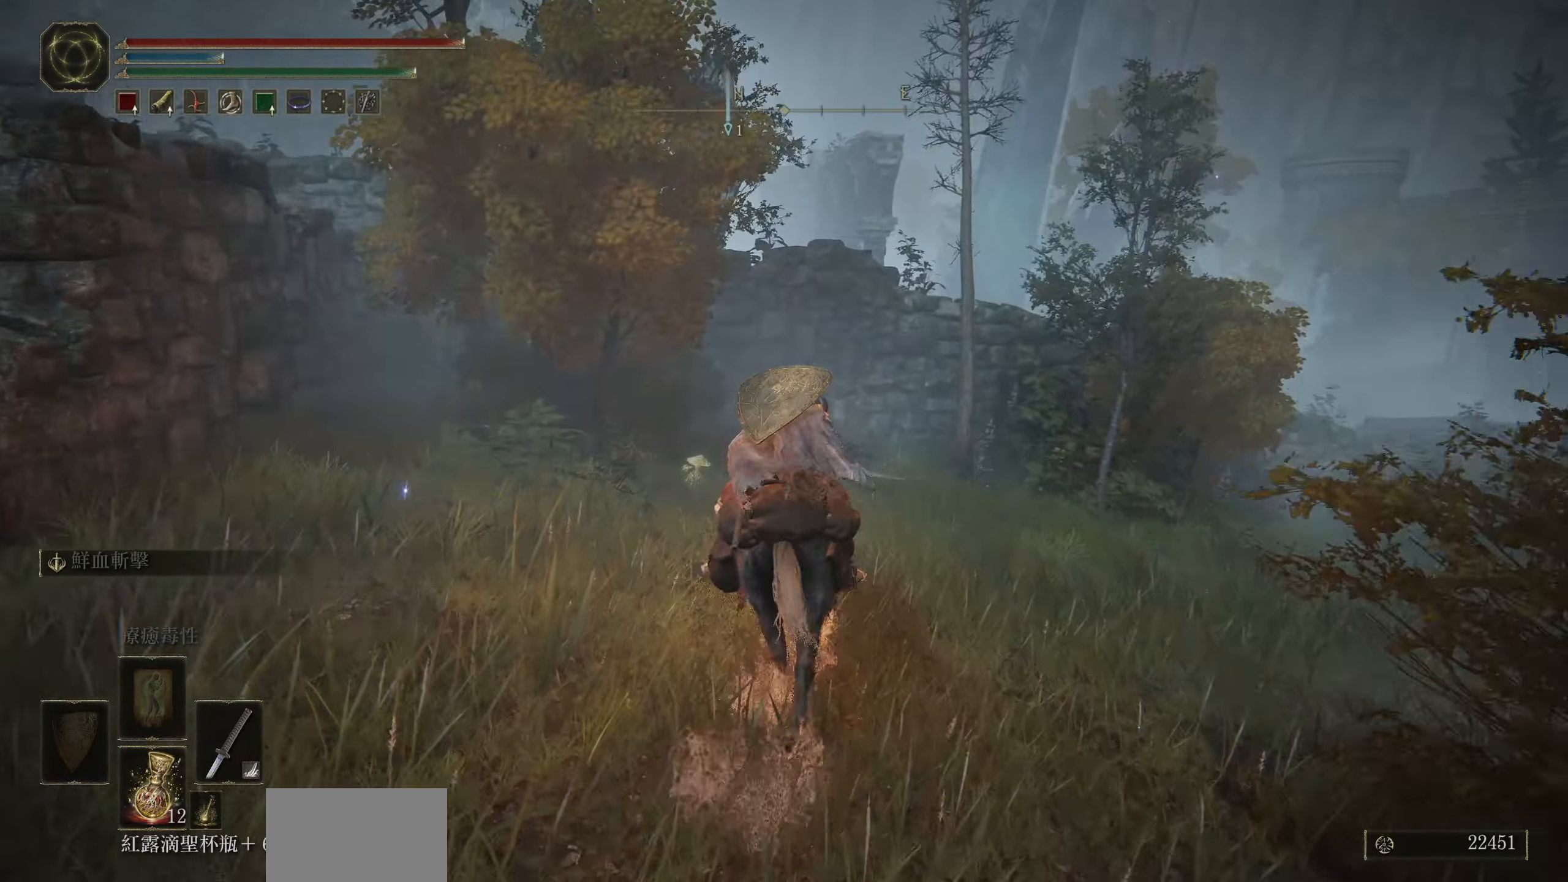
{"buttons": [], "left_stick": "up", "right_stick": "center", "events": [[317, "TRIANGLE", "down"], [450, "TRIANGLE", "up"]]}
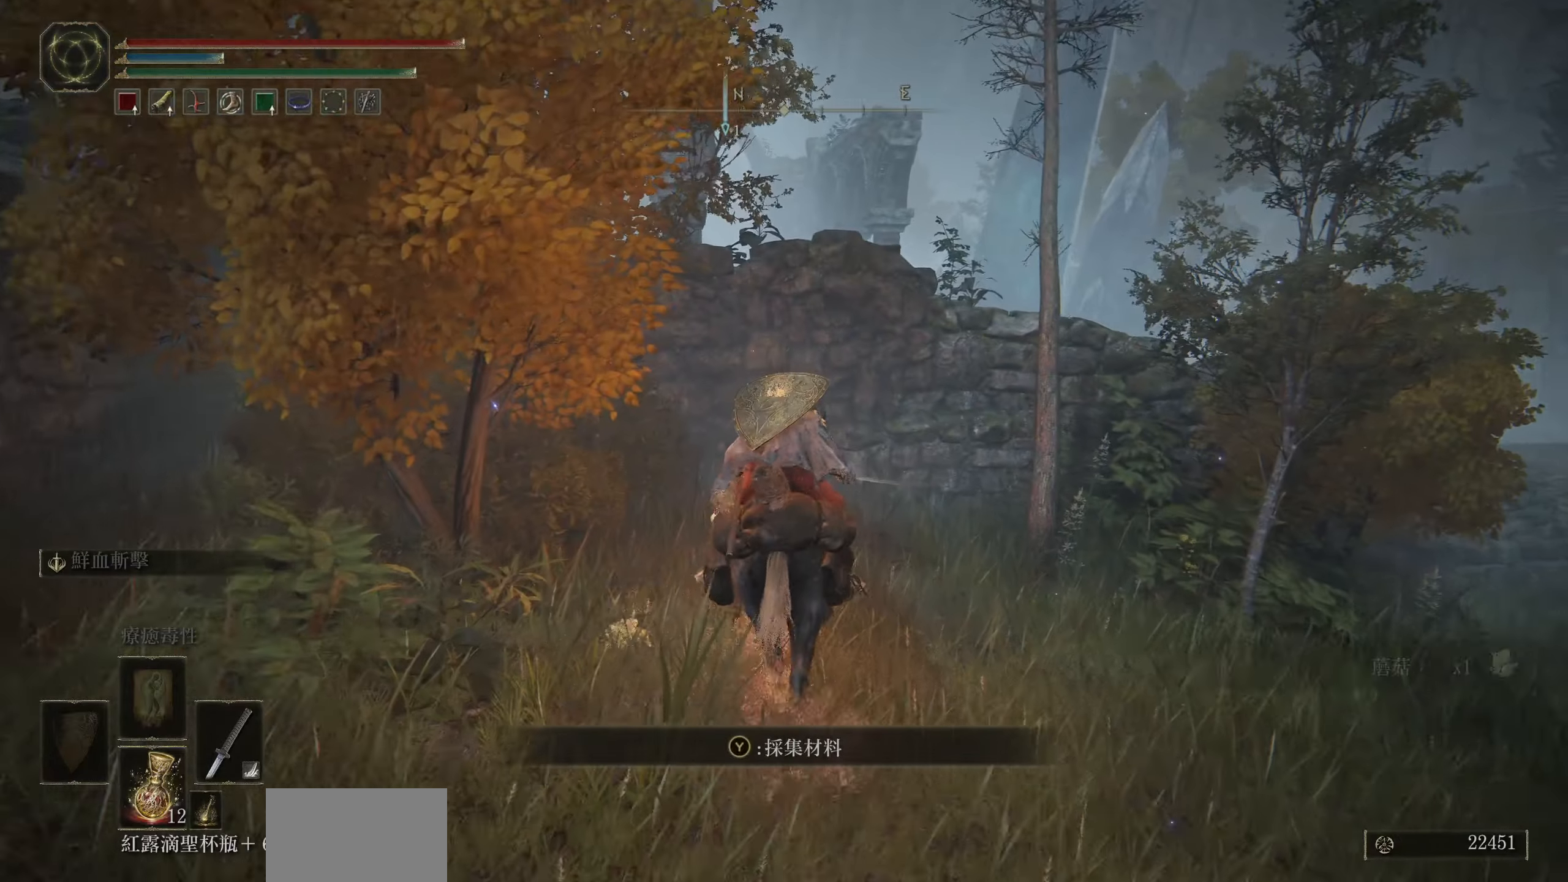
{"buttons": [], "left_stick": "up", "right_stick": "center", "events": [[150, "CROSS", "down"], [267, "CROSS", "up"]]}
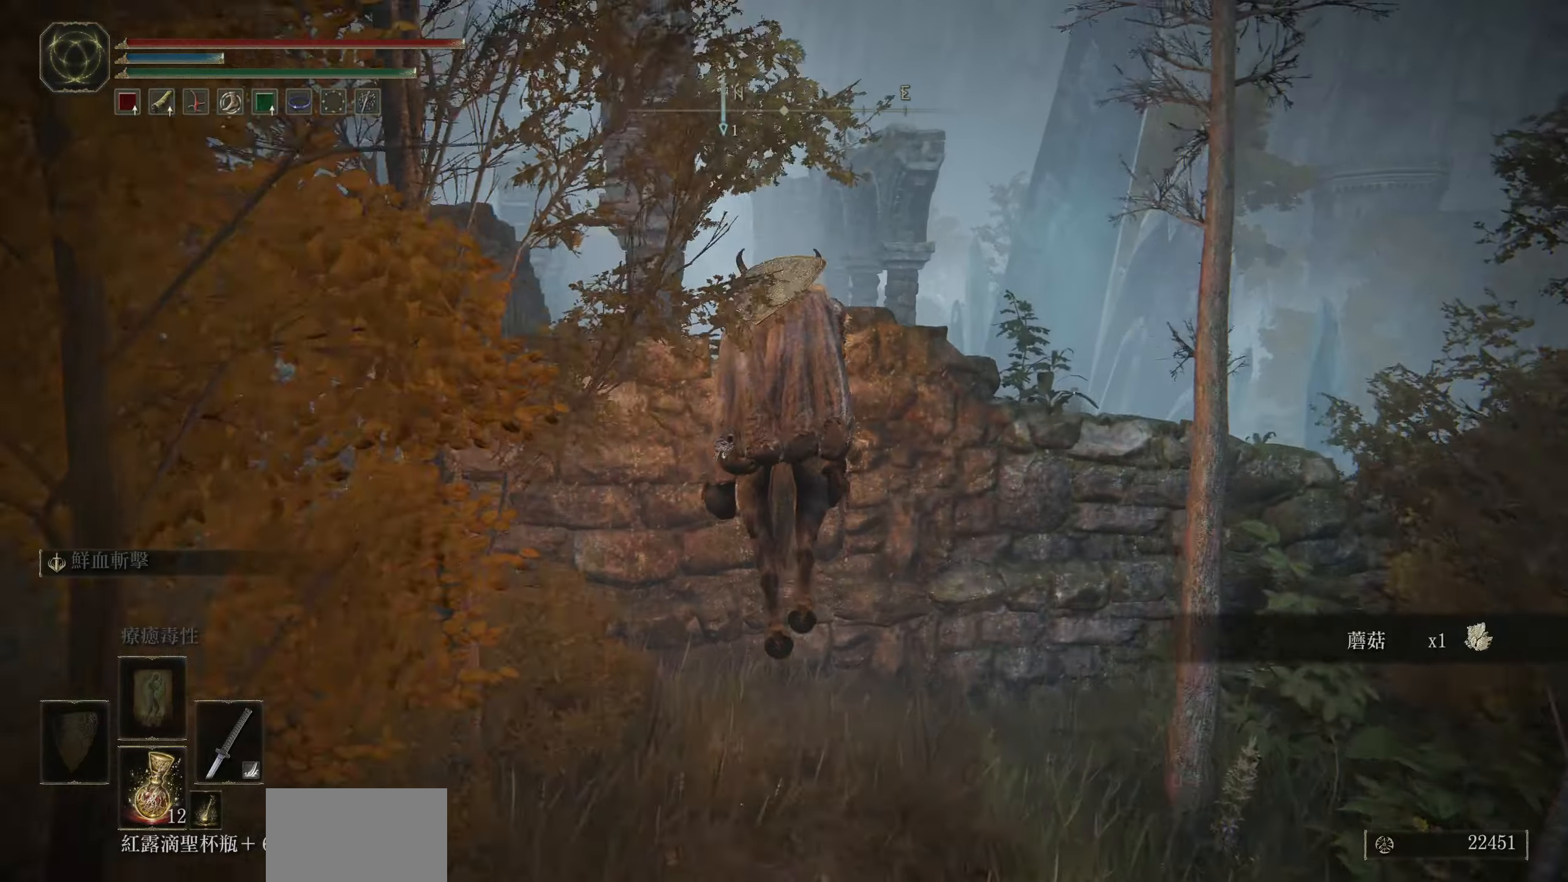
{"buttons": [], "left_stick": "up", "right_stick": "down-left", "events": [[50, "CROSS", "down"], [167, "CROSS", "up"], [450, "right_stick", "down-left"]]}
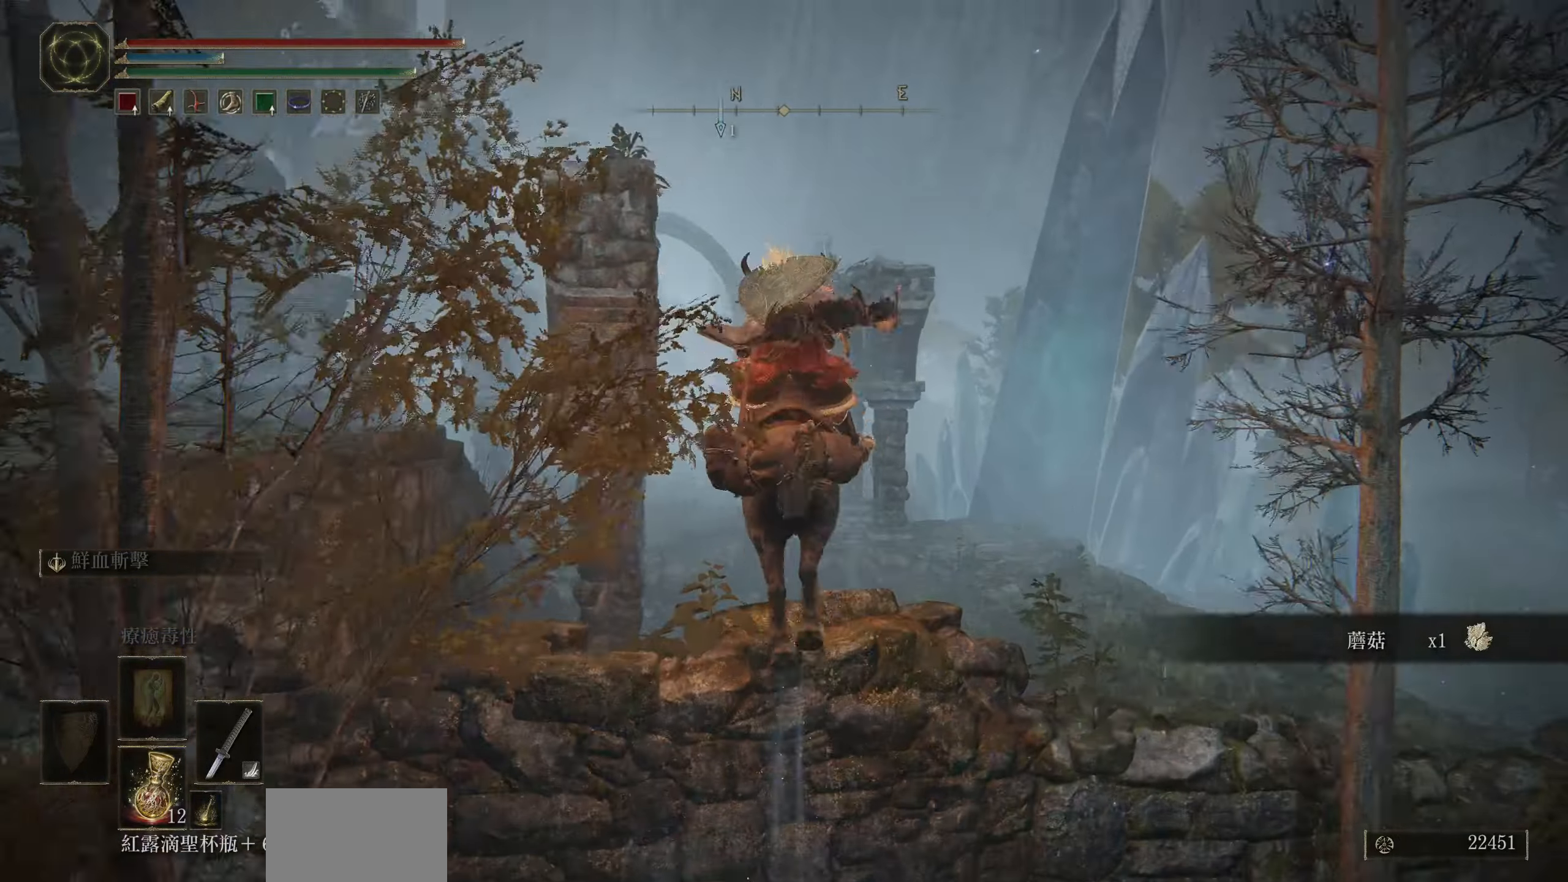
{"buttons": [], "left_stick": "up-right", "right_stick": "left", "events": [[234, "right_stick", "left"], [467, "left_stick", "up-right"]]}
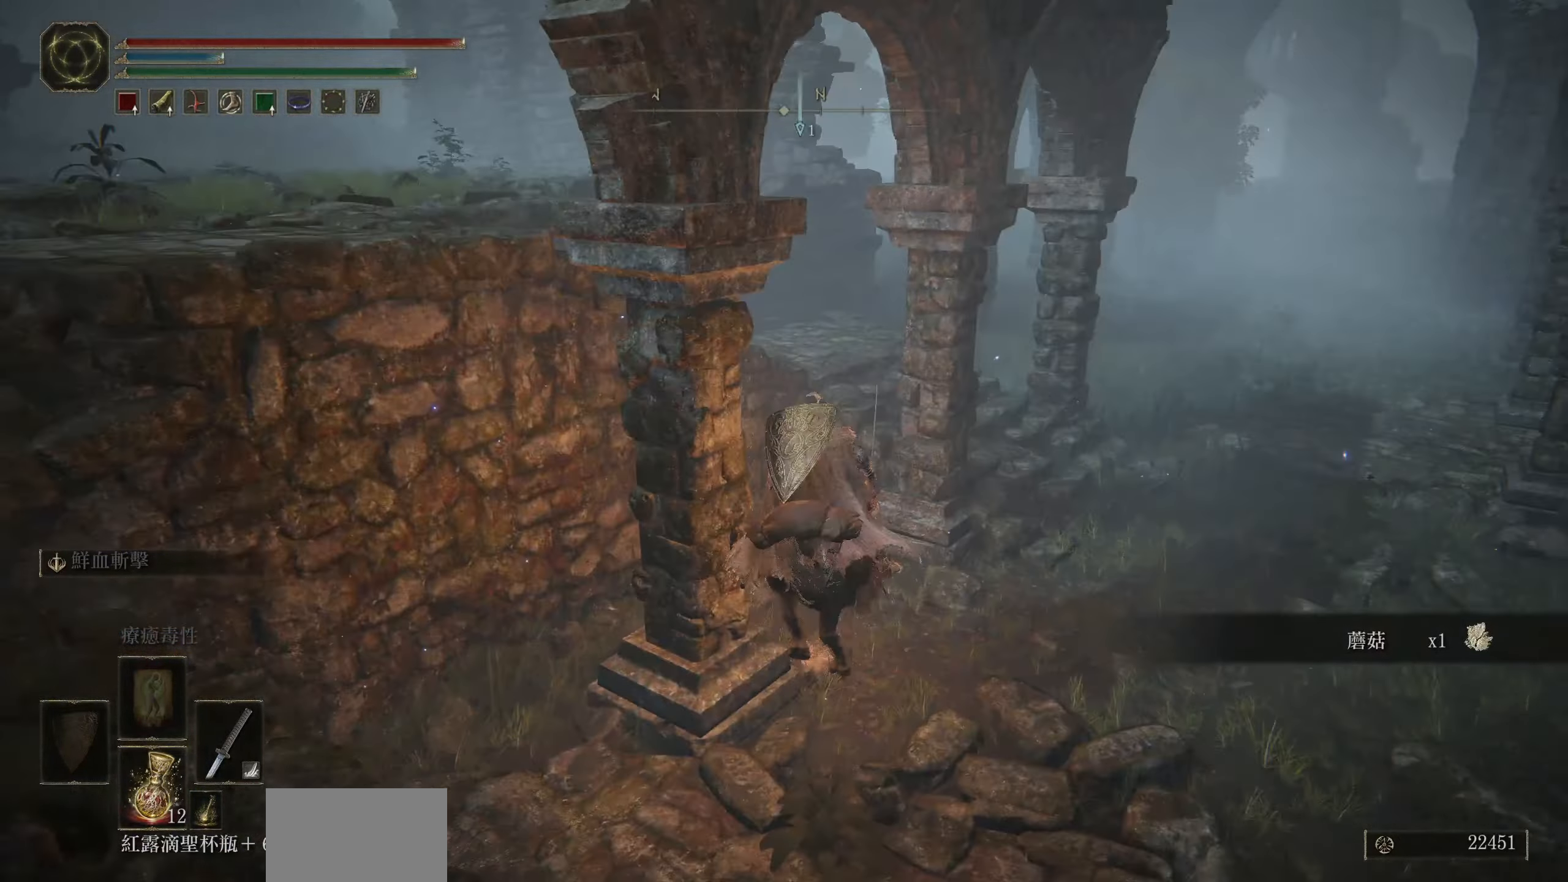
{"buttons": [], "left_stick": "up-right", "right_stick": "down-left", "events": [[34, "right_stick", "up-left"], [267, "right_stick", "center"], [450, "right_stick", "down-left"]]}
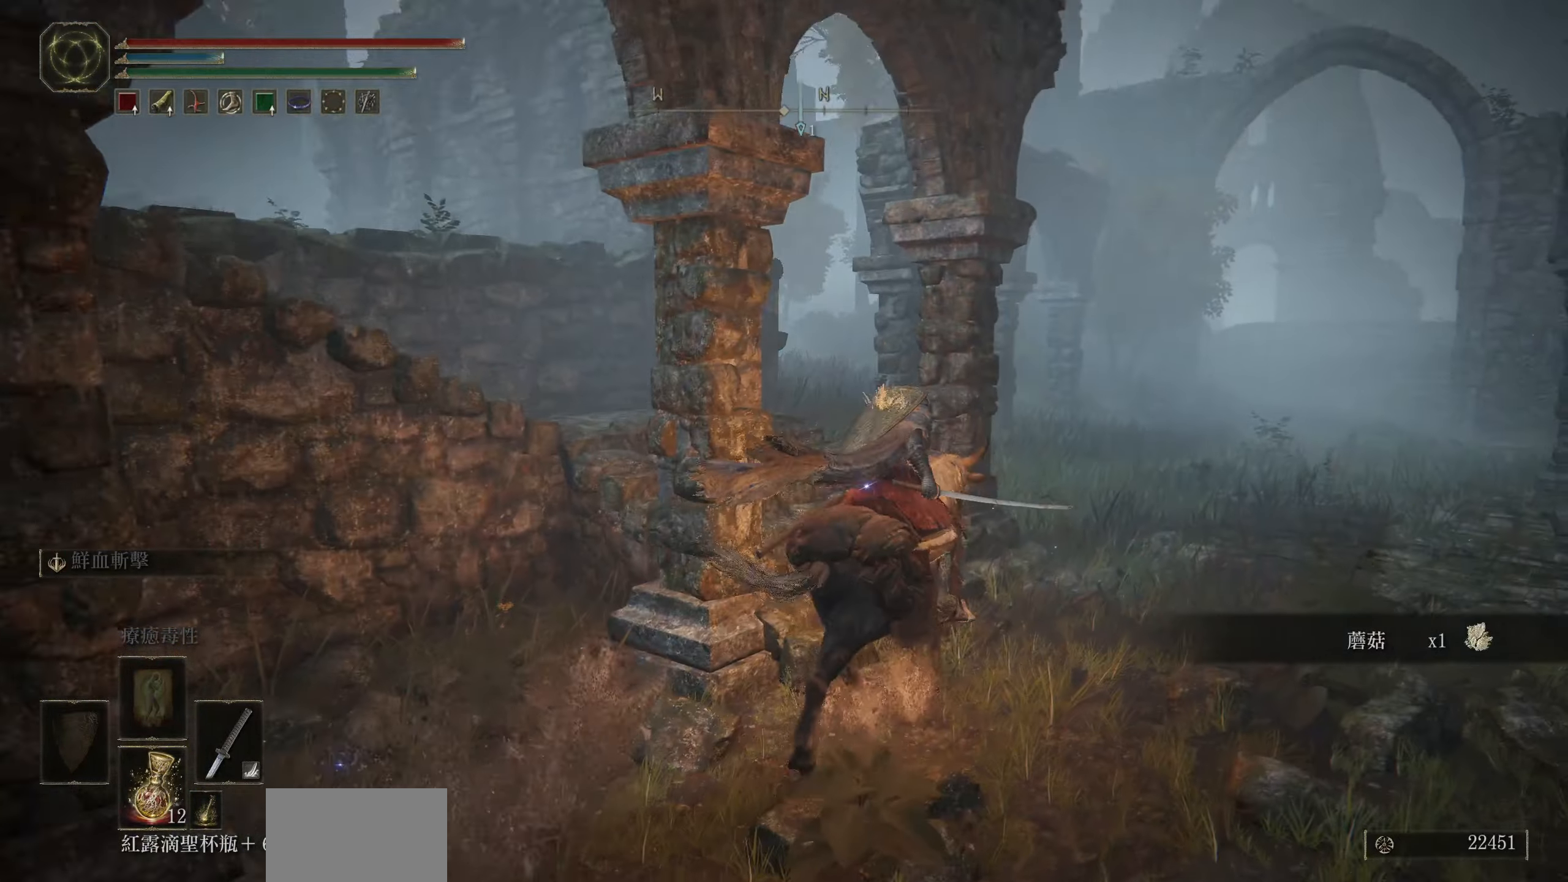
{"buttons": [], "left_stick": "up-right", "right_stick": "left", "events": [[317, "right_stick", "left"]]}
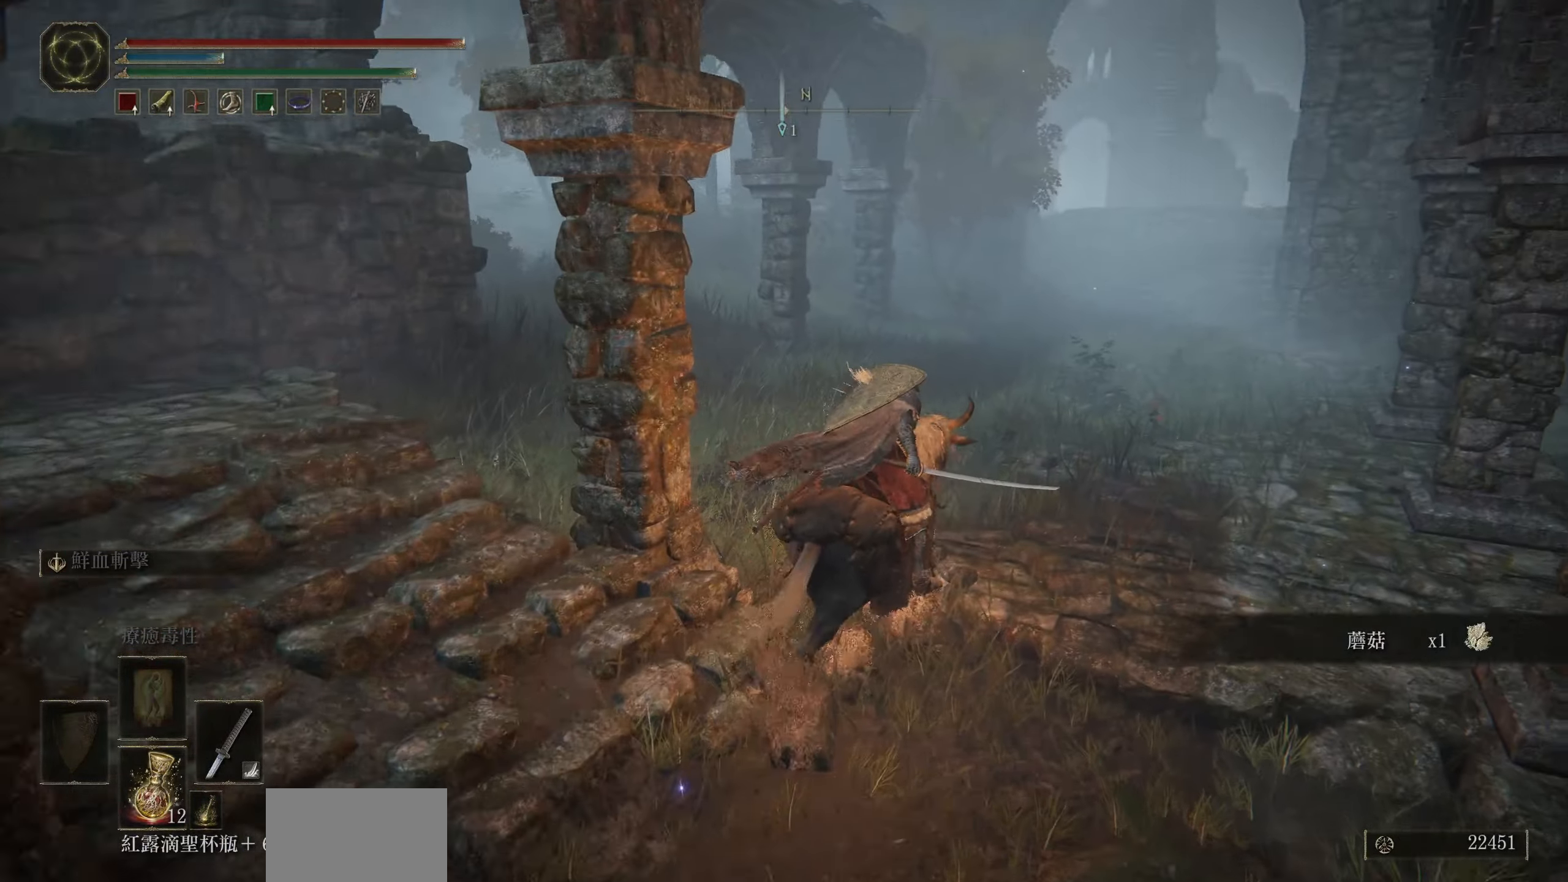
{"buttons": [], "left_stick": "up-right", "right_stick": "left", "events": []}
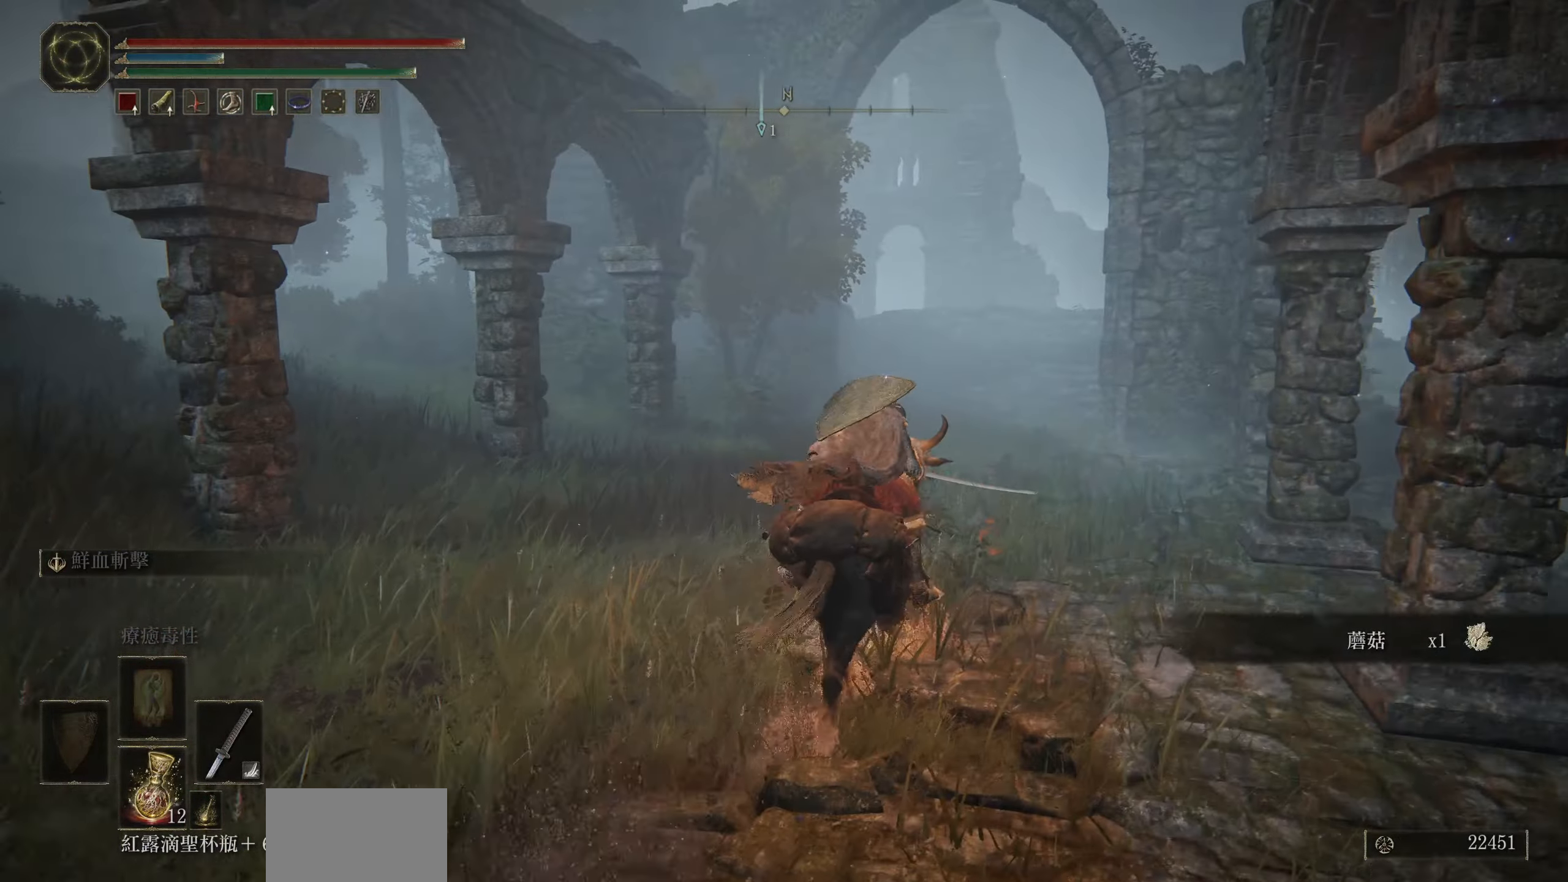
{"buttons": [], "left_stick": "up-right", "right_stick": "left", "events": []}
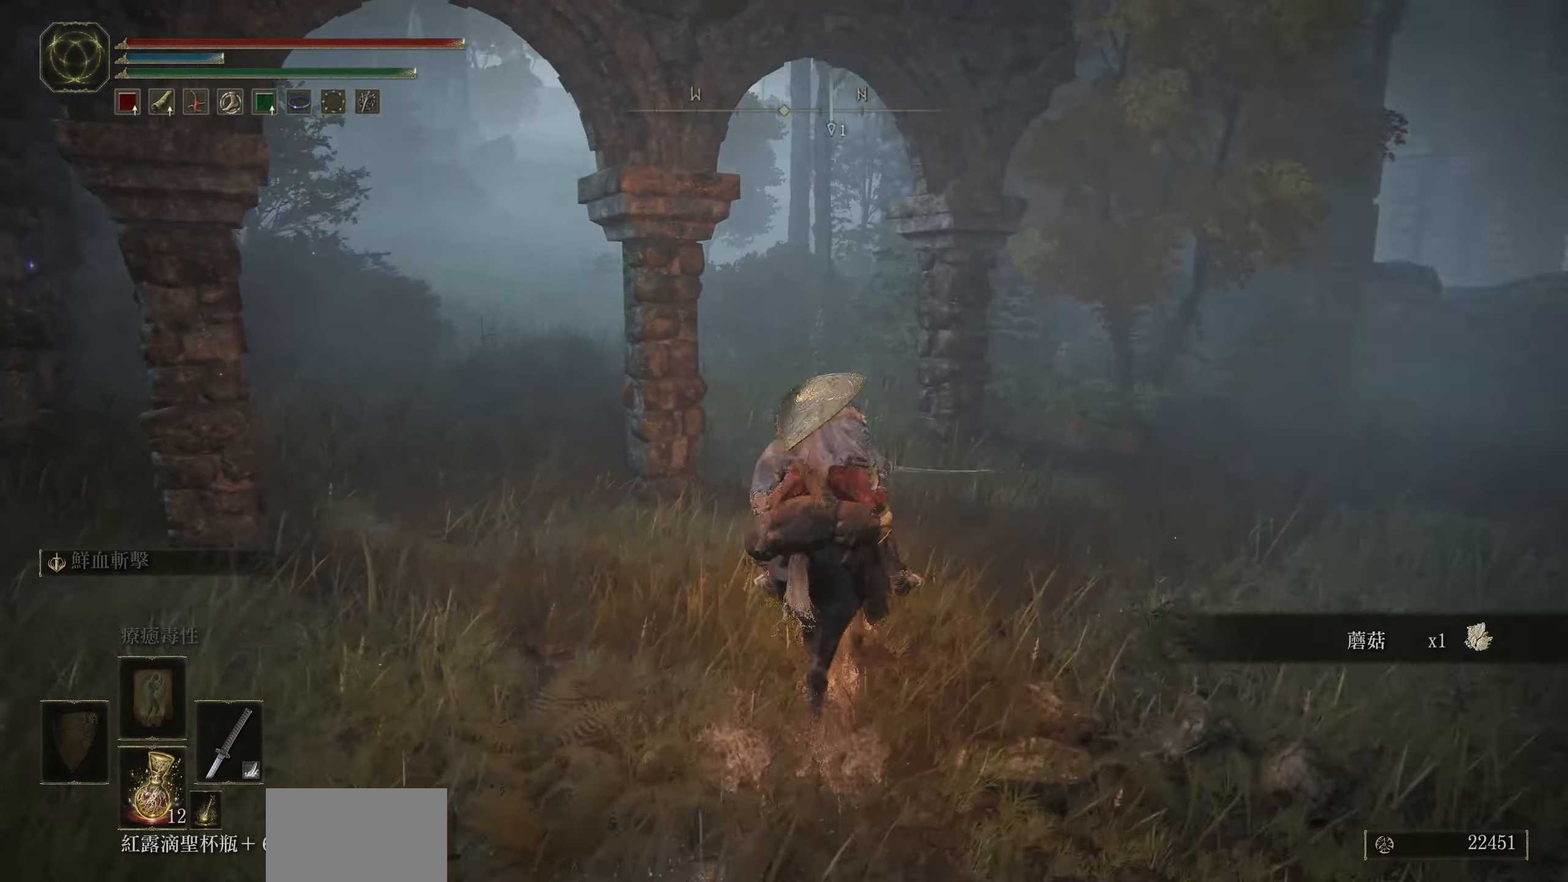
{"buttons": [], "left_stick": "right", "right_stick": "down-left", "events": [[200, "left_stick", "right"], [484, "right_stick", "down-left"]]}
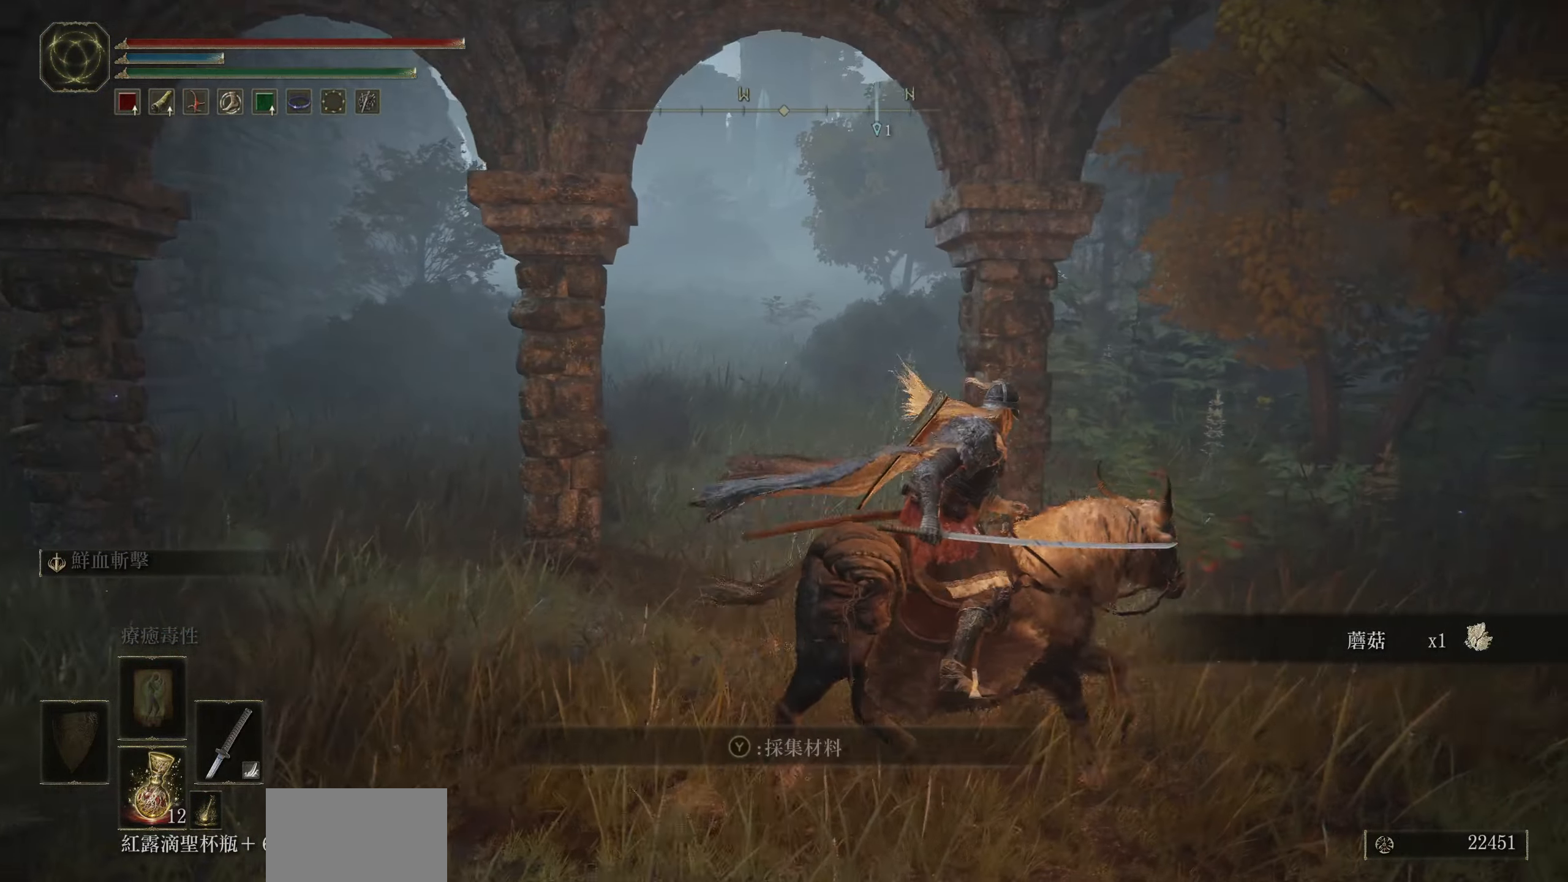
{"buttons": [], "left_stick": "up-right", "right_stick": "down-right", "events": [[150, "right_stick", "down-right"], [367, "left_stick", "up-right"]]}